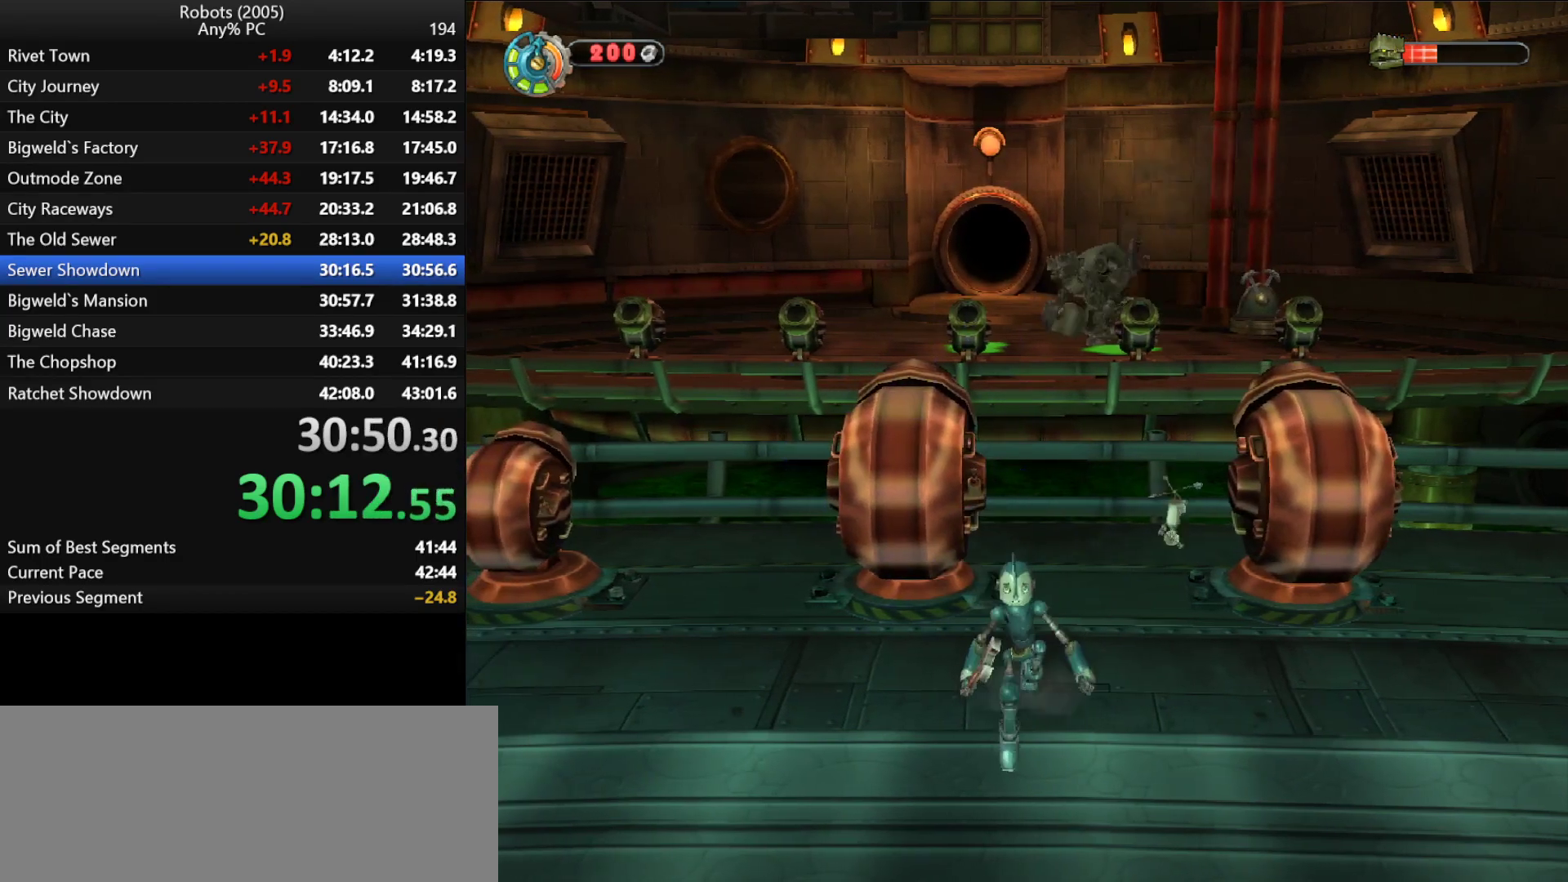
Gameplay with keyboard; each line is a JSON object with the keys held at the frame after it. "events" lists presses ("down") and releases ("up") of "a", "ctrl", "d", "down", "e", "escape", "k", "l", "left", "o", "p", "return", "right", "s", "semicolon", "shift", "space", "tab", "up" and "w" between this image and that frame as [ms after this image, input, new state], when the widget could be followed in between. No other keys are recorded. Mouse input is not recorded.
{"keys": [], "events": [[16, "s", "up"]]}
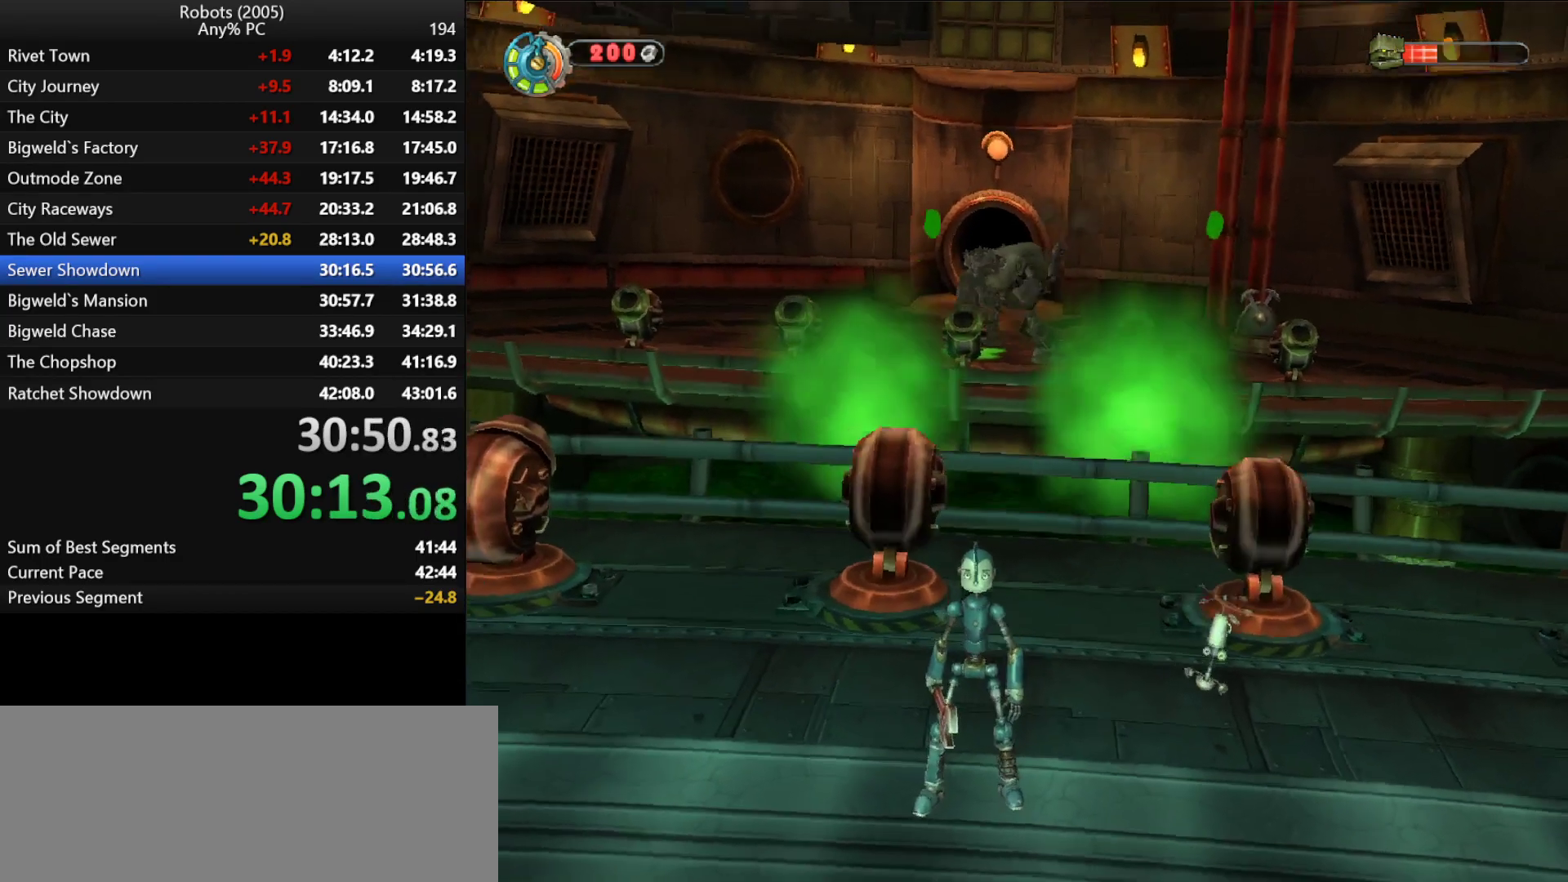
{"keys": [], "events": [[66, "d", "down"], [66, "w", "down"], [283, "w", "up"], [466, "d", "up"]]}
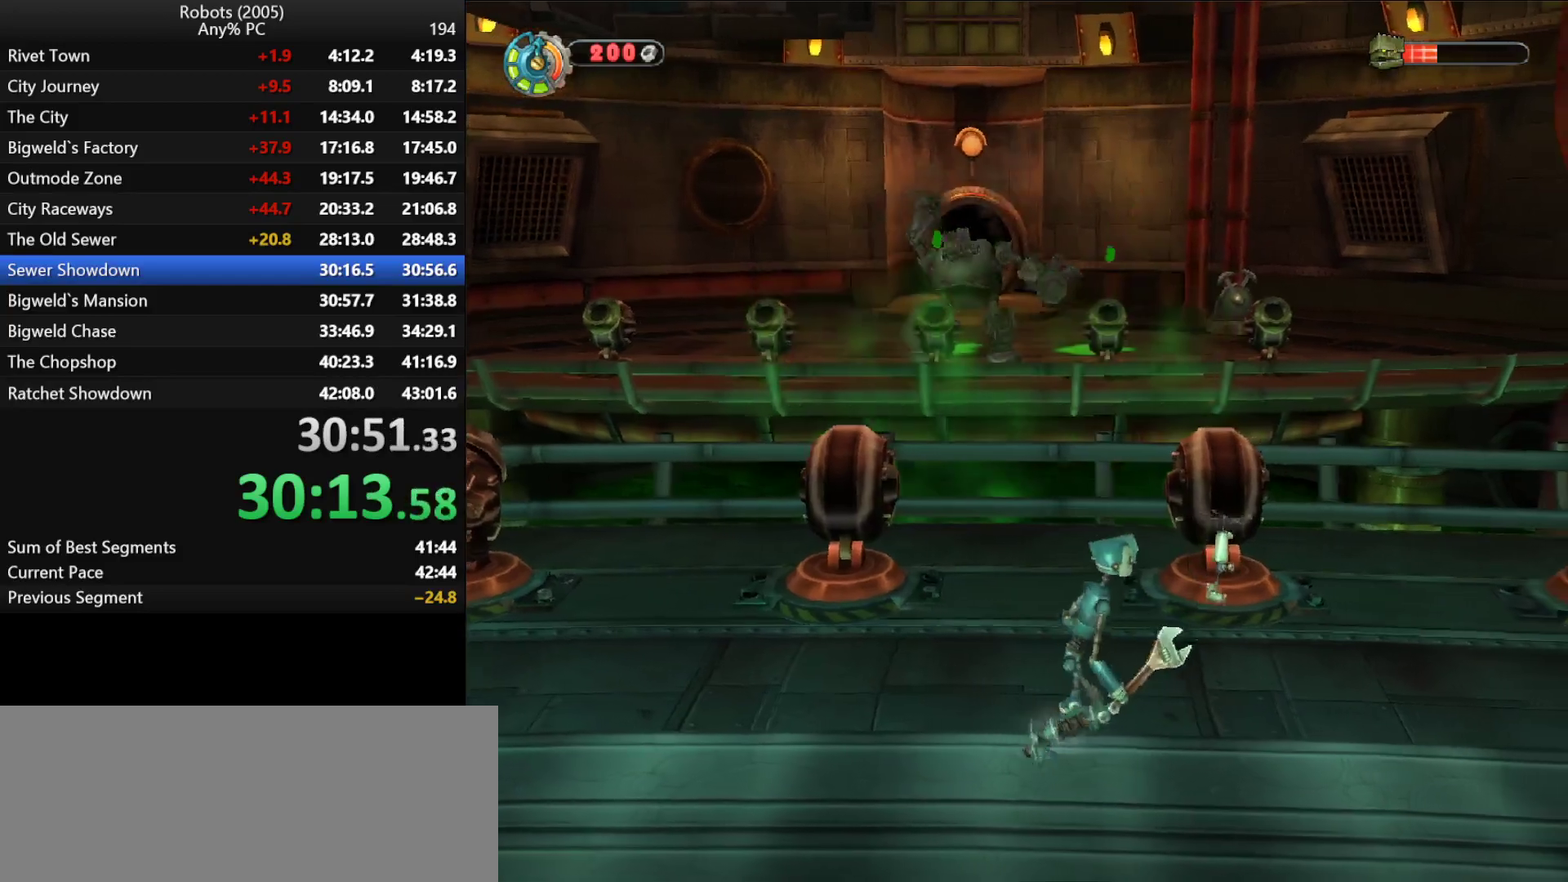
{"keys": [], "events": [[233, "d", "down"], [233, "w", "down"], [333, "d", "up"], [333, "w", "up"]]}
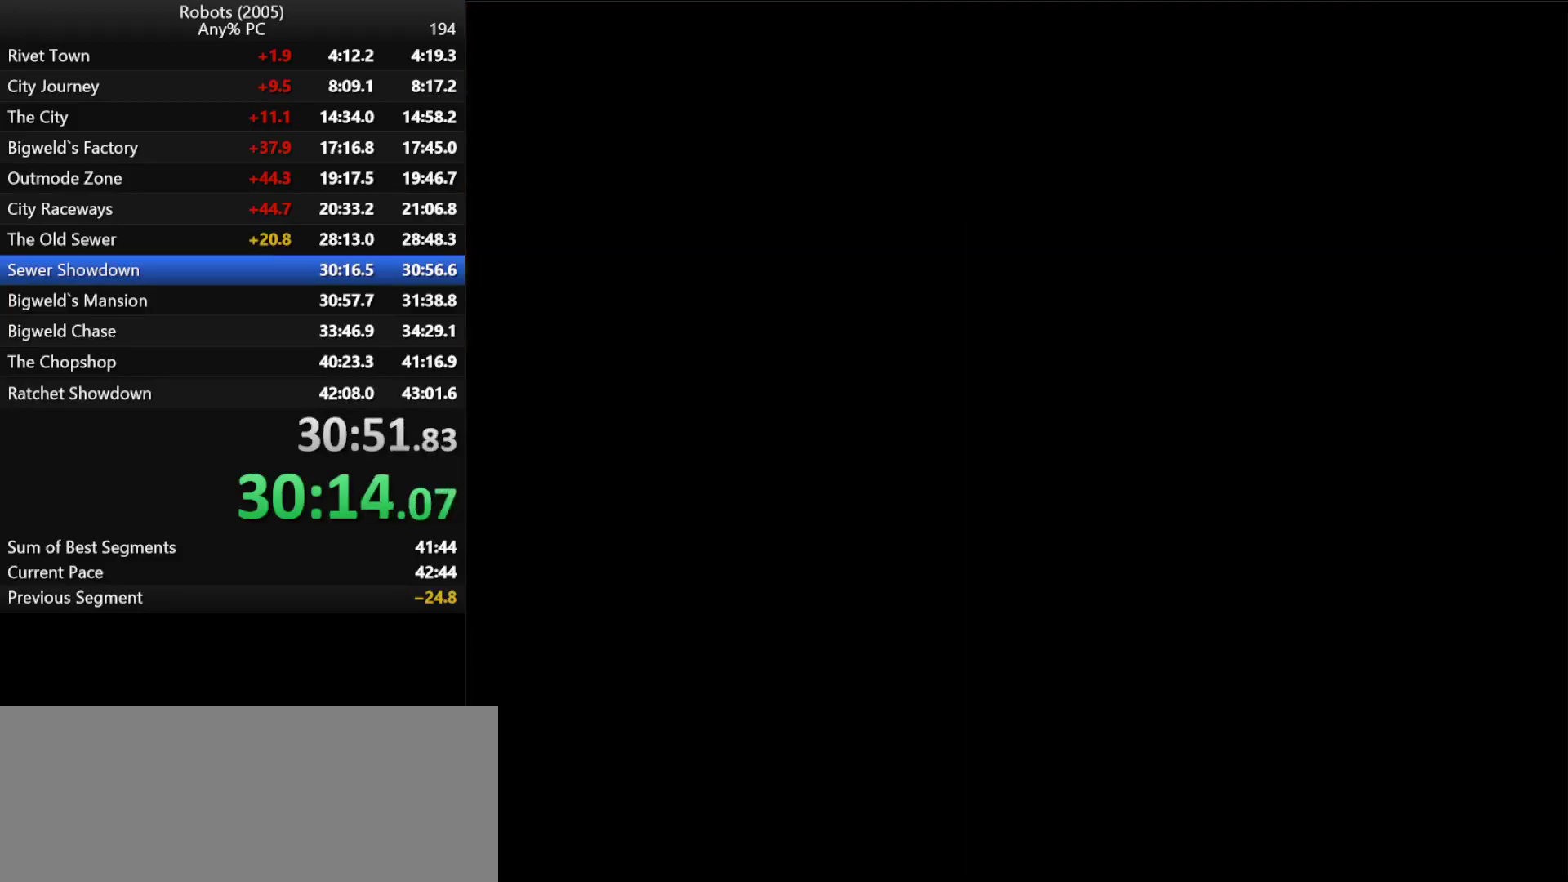
{"keys": ["return"], "events": [[150, "return", "down"], [250, "return", "up"], [300, "return", "down"], [400, "return", "up"], [483, "return", "down"]]}
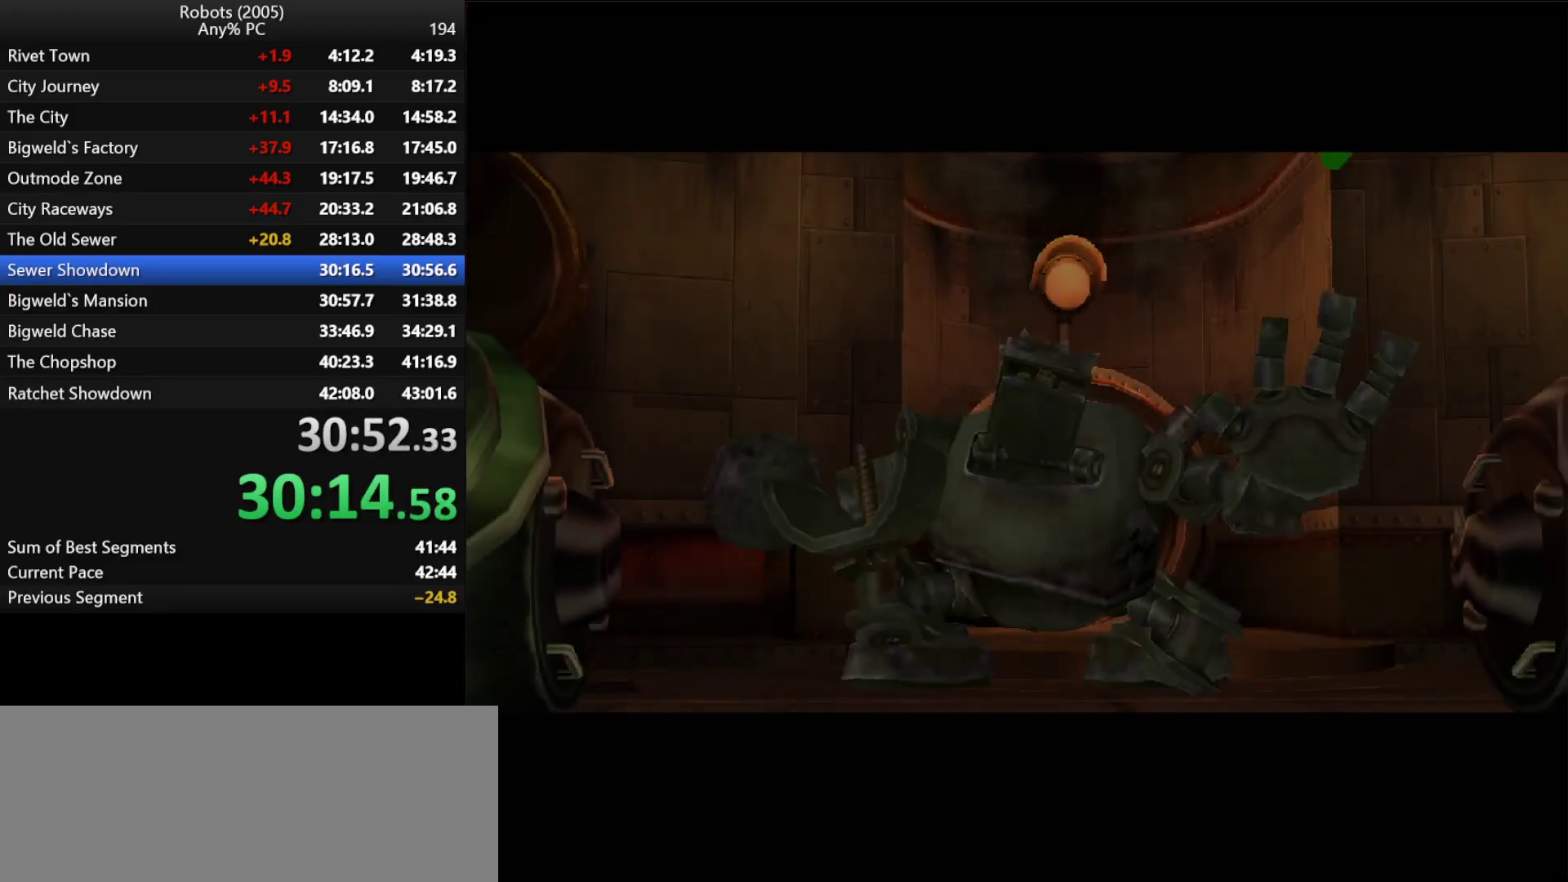
{"keys": [], "events": [[33, "return", "up"], [133, "return", "down"], [166, "return", "up"], [266, "return", "down"], [316, "return", "up"], [366, "return", "down"], [416, "return", "up"], [450, "return", "down"], [500, "return", "up"]]}
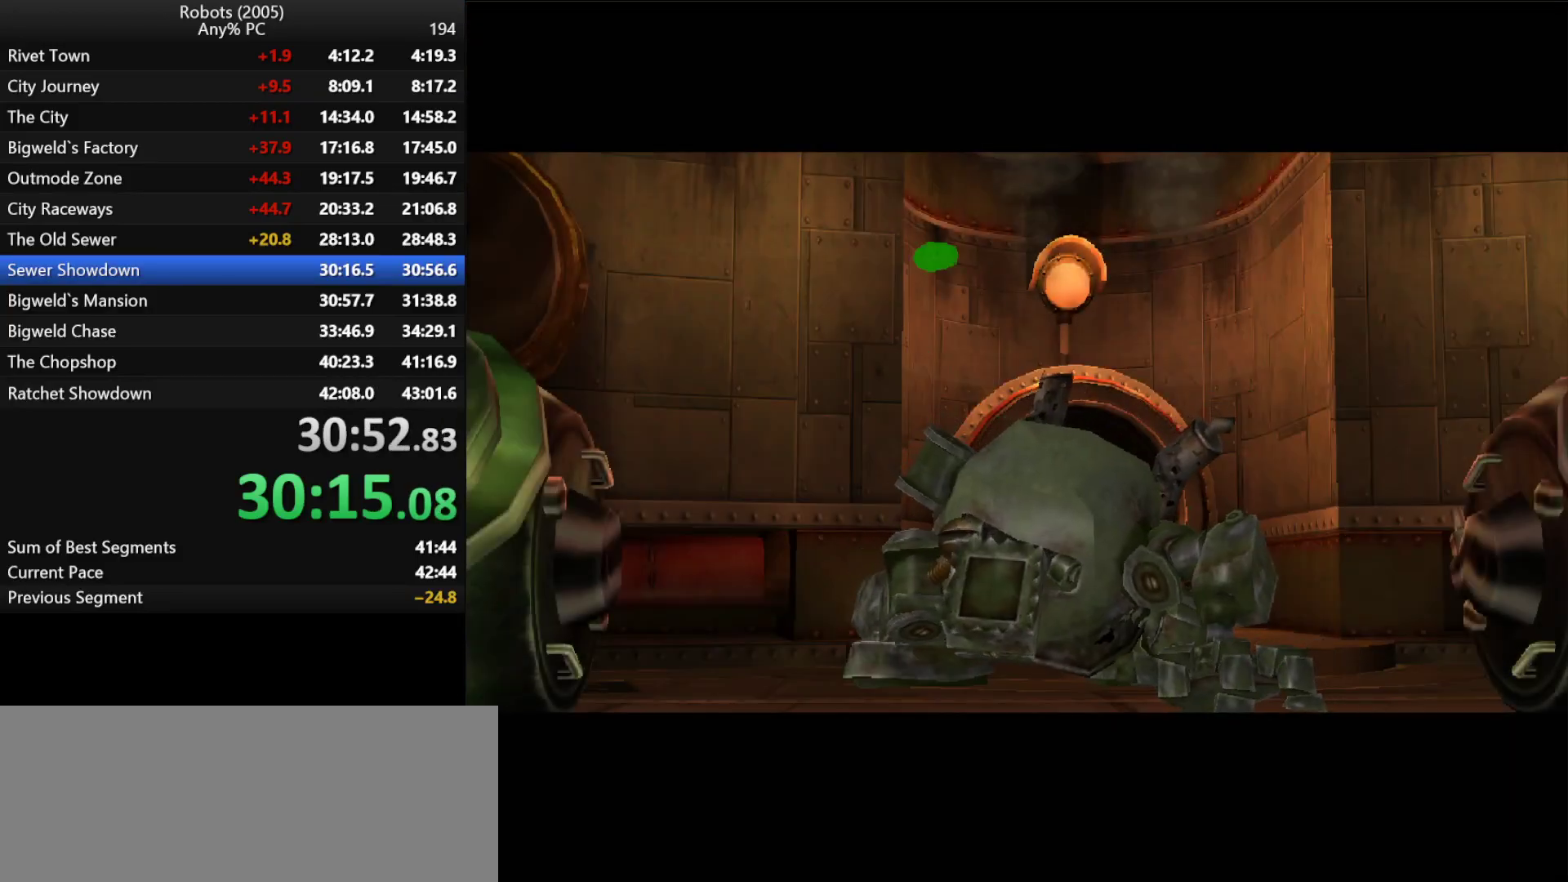
{"keys": ["space"], "events": [[100, "return", "down"], [100, "space", "down"], [100, "w", "down"], [150, "return", "up"], [183, "space", "up"], [183, "w", "up"], [283, "space", "down"], [333, "w", "down"], [383, "space", "up"], [383, "w", "up"], [433, "return", "down"], [466, "return", "up"], [466, "space", "down"]]}
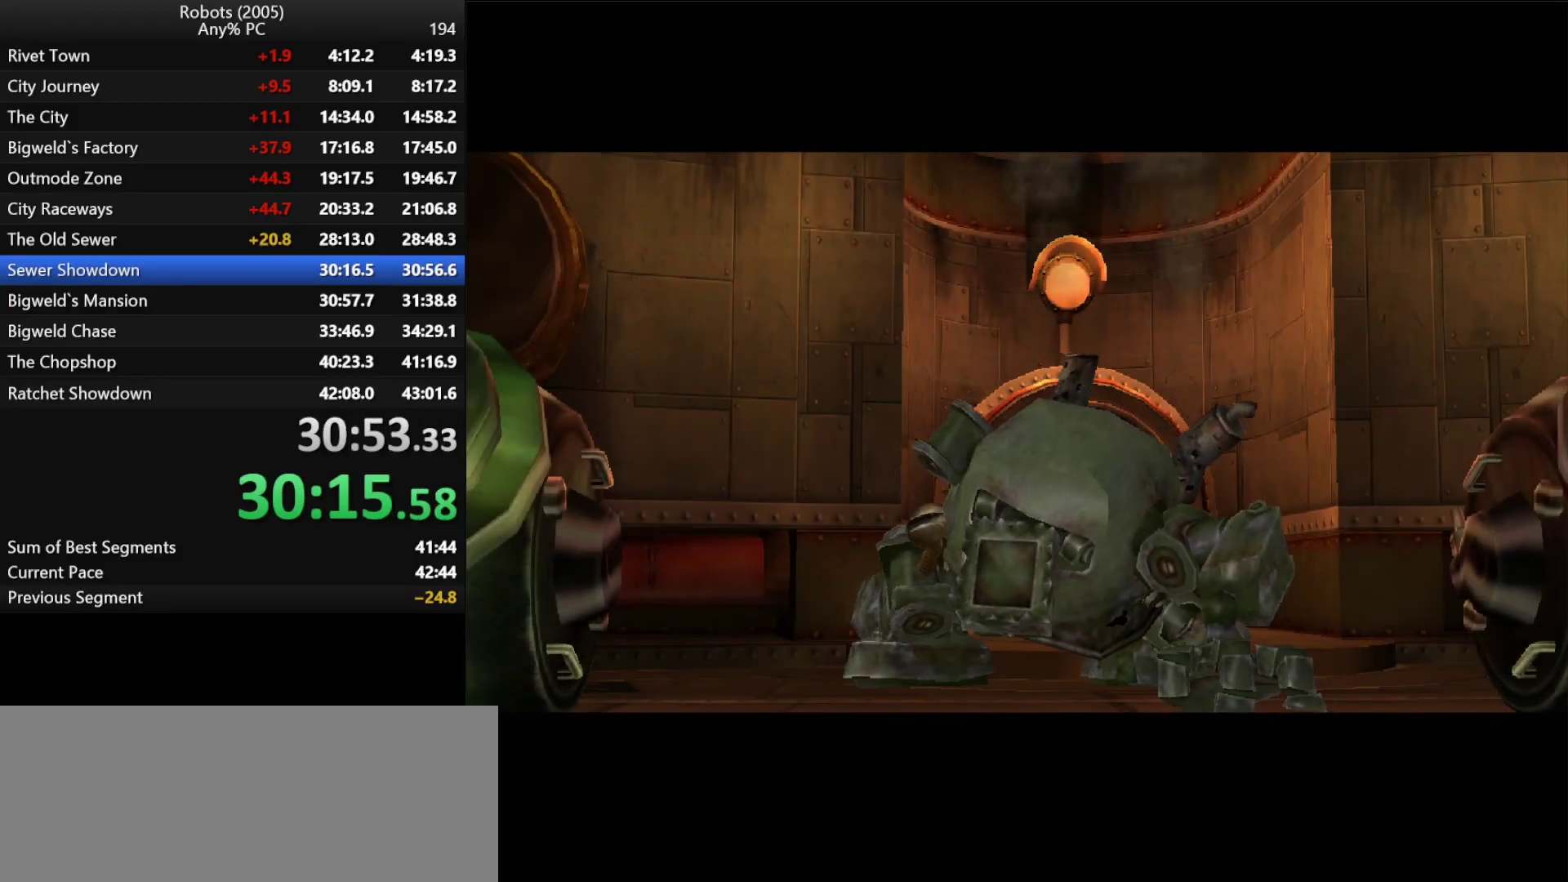
{"keys": ["return", "space", "w"], "events": [[16, "return", "down"], [16, "w", "down"], [66, "return", "up"], [66, "space", "up"], [66, "w", "up"], [116, "return", "down"], [166, "space", "down"], [166, "w", "down"], [200, "return", "up"], [200, "w", "up"], [250, "return", "down"], [250, "space", "up"], [300, "return", "up"], [300, "w", "down"], [350, "return", "down"], [350, "space", "down"], [383, "return", "up"], [383, "space", "up"], [383, "w", "up"], [433, "return", "down"], [483, "space", "down"], [483, "w", "down"]]}
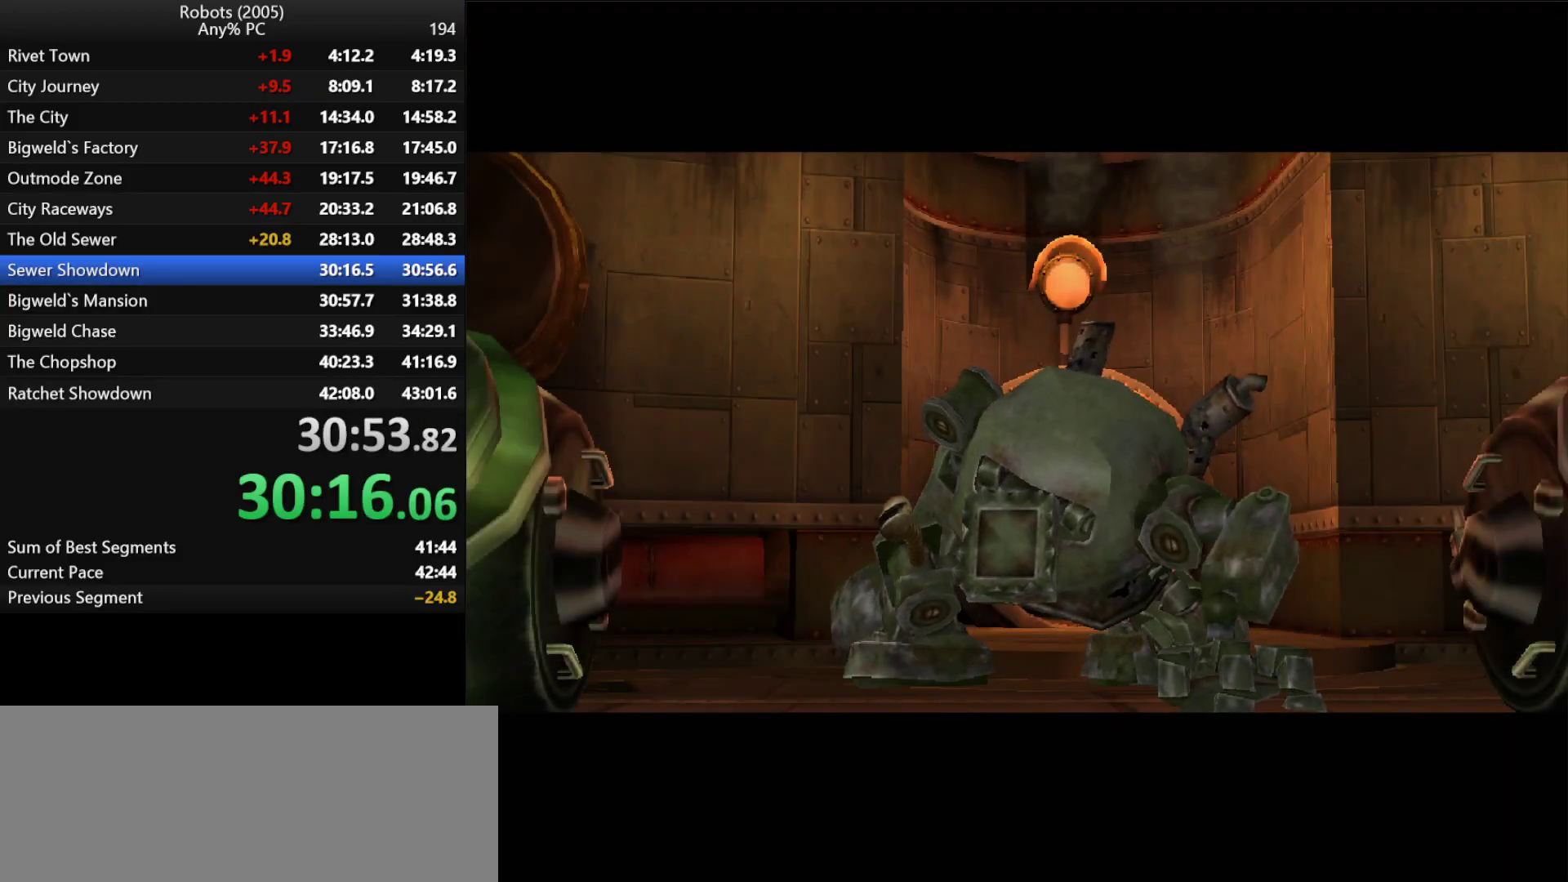
{"keys": ["return", "space", "w"], "events": [[33, "return", "up"], [33, "space", "up"], [33, "w", "up"], [83, "return", "down"], [133, "return", "up"], [133, "space", "down"], [133, "w", "down"], [166, "return", "down"], [216, "return", "up"], [216, "space", "up"], [216, "w", "up"], [266, "return", "down"], [316, "space", "down"], [350, "w", "down"], [400, "w", "up"], [500, "w", "down"]]}
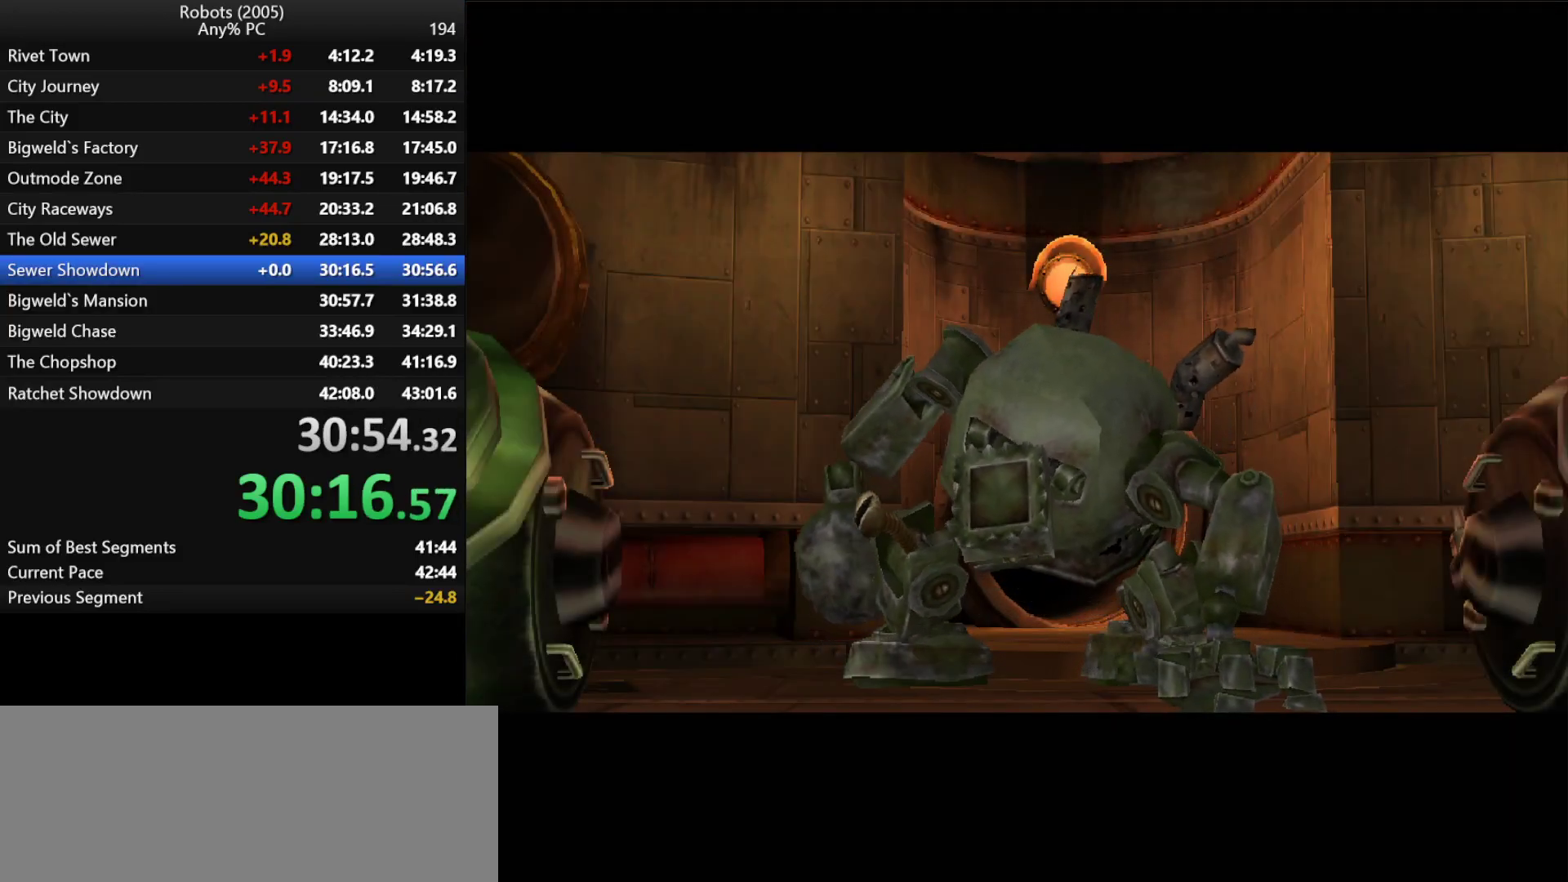
{"keys": ["space", "w"], "events": [[50, "space", "up"], [50, "w", "up"], [100, "return", "up"], [133, "return", "down"], [133, "space", "down"], [133, "w", "down"], [183, "return", "up"], [183, "w", "up"], [233, "return", "down"], [233, "space", "up"], [283, "return", "up"], [283, "w", "down"], [333, "return", "down"], [333, "space", "down"], [383, "return", "up"], [383, "space", "up"], [383, "w", "up"], [416, "return", "down"], [466, "return", "up"], [466, "space", "down"], [466, "w", "down"]]}
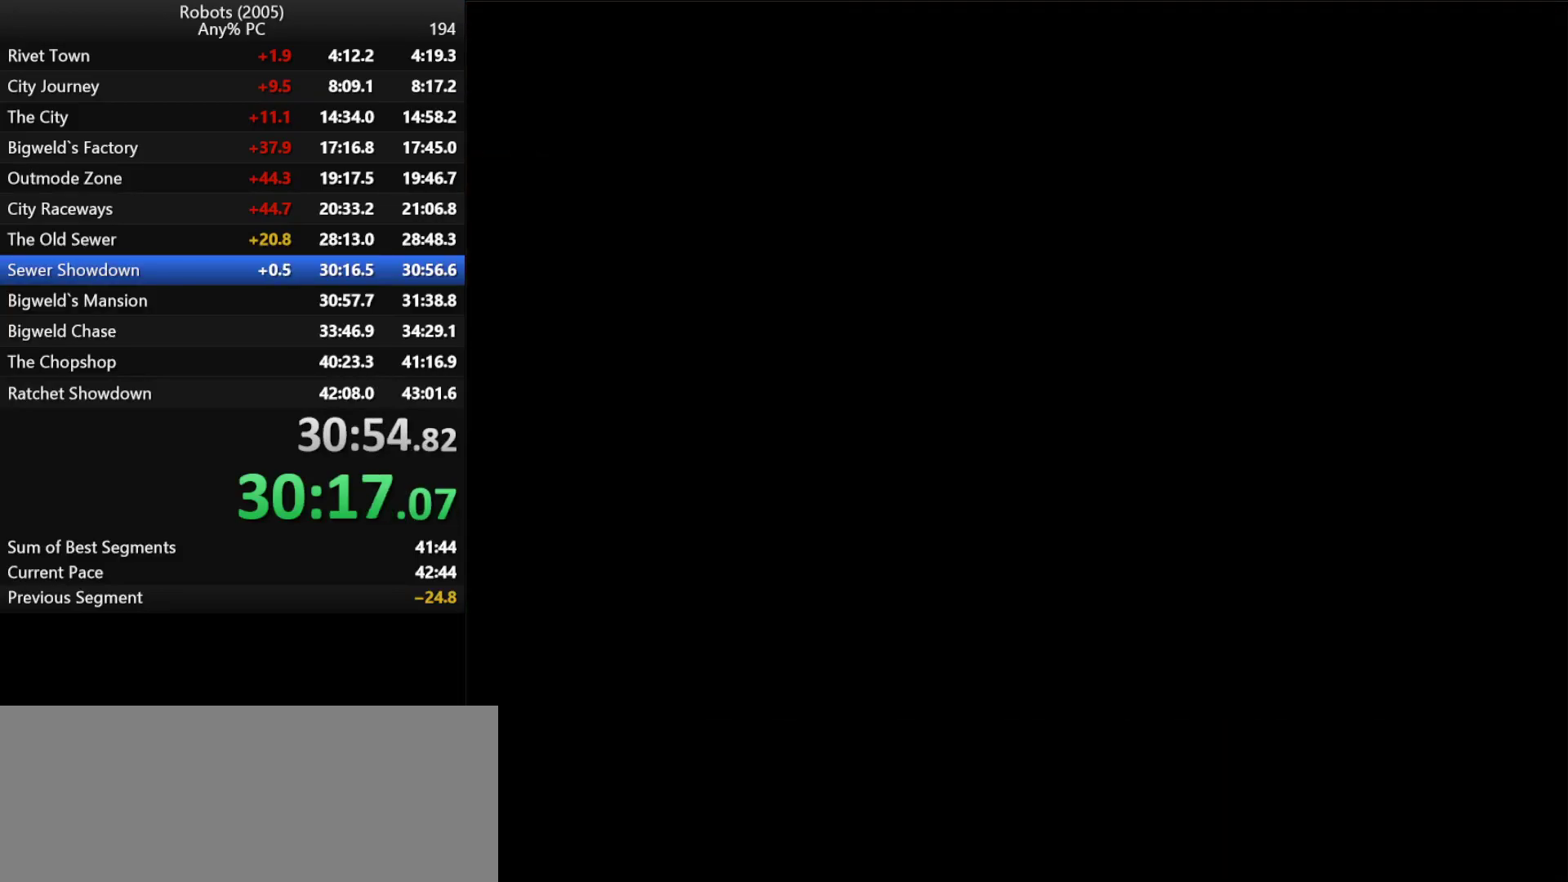
{"keys": [], "events": [[16, "space", "up"], [16, "w", "up"]]}
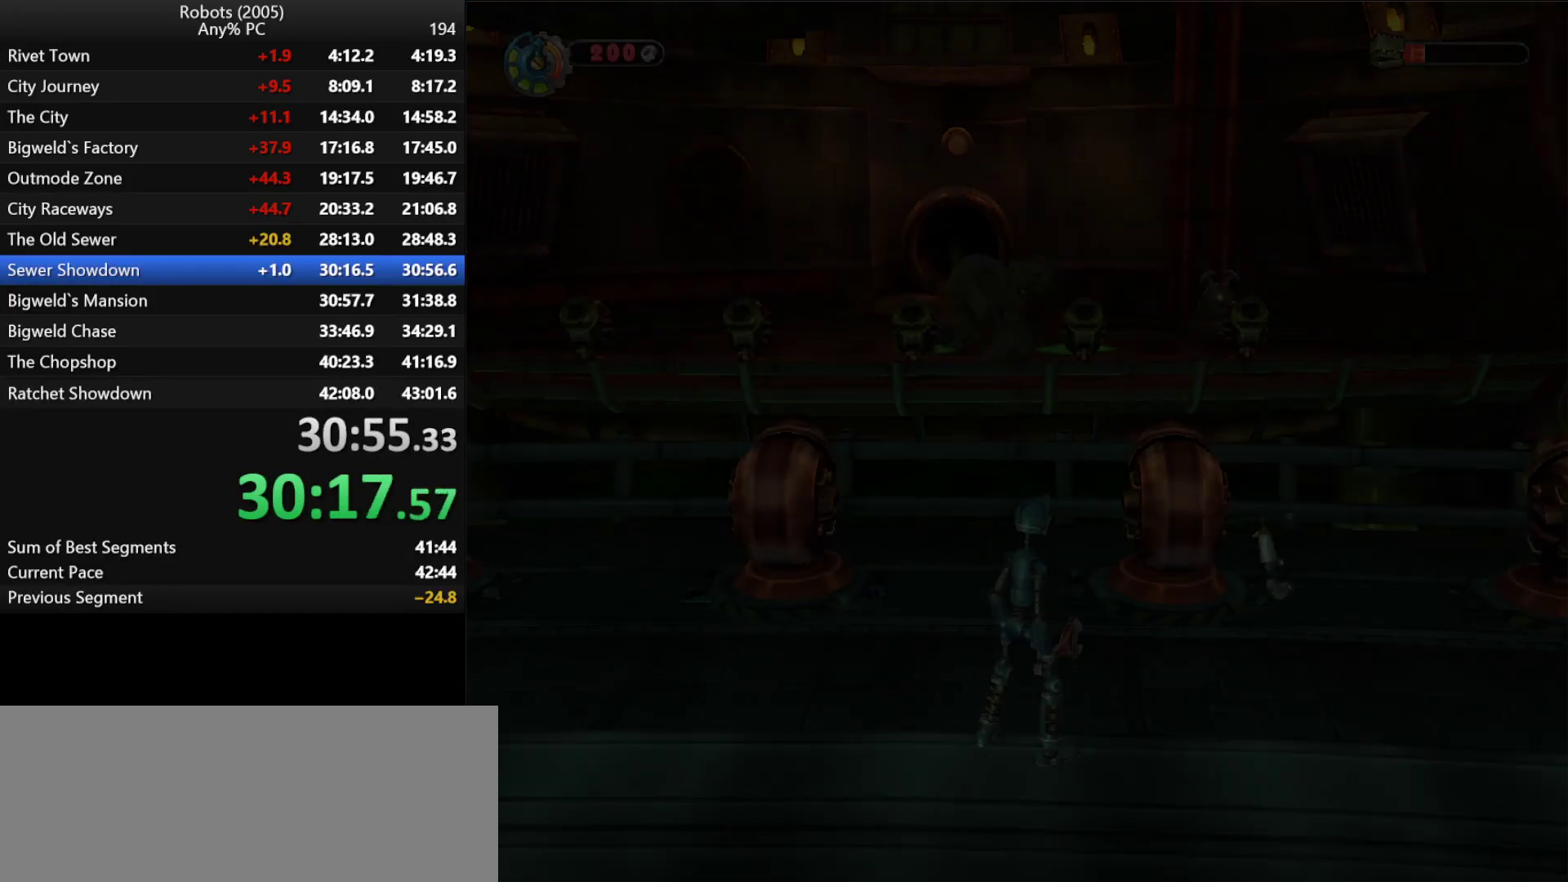
{"keys": ["a", "w"], "events": [[400, "a", "down"], [400, "w", "down"]]}
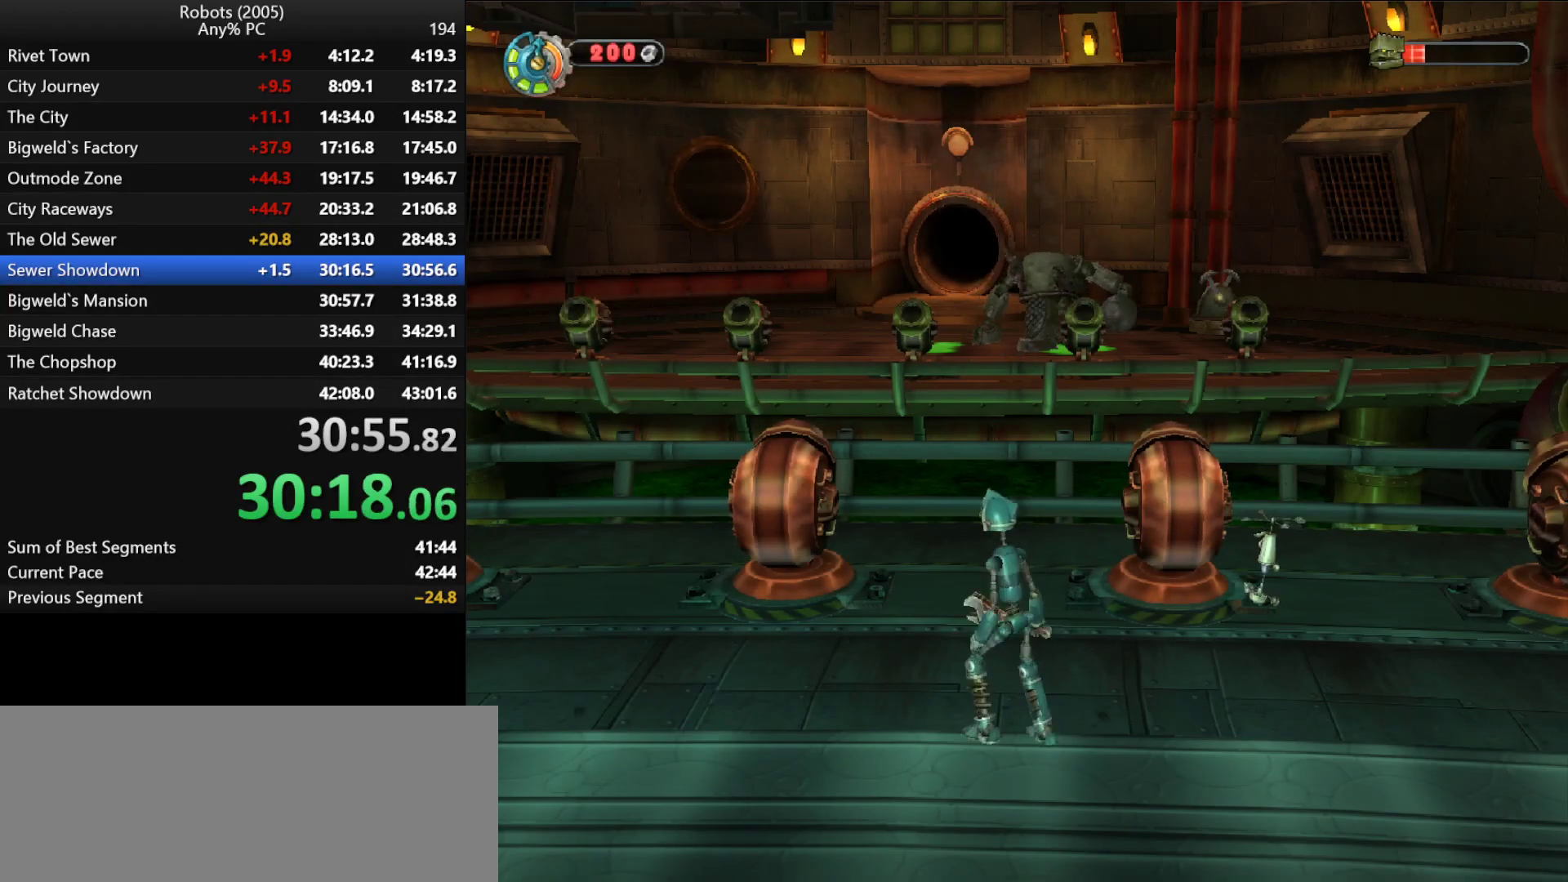
{"keys": ["w"], "events": [[183, "a", "up"], [183, "w", "up"], [383, "w", "down"]]}
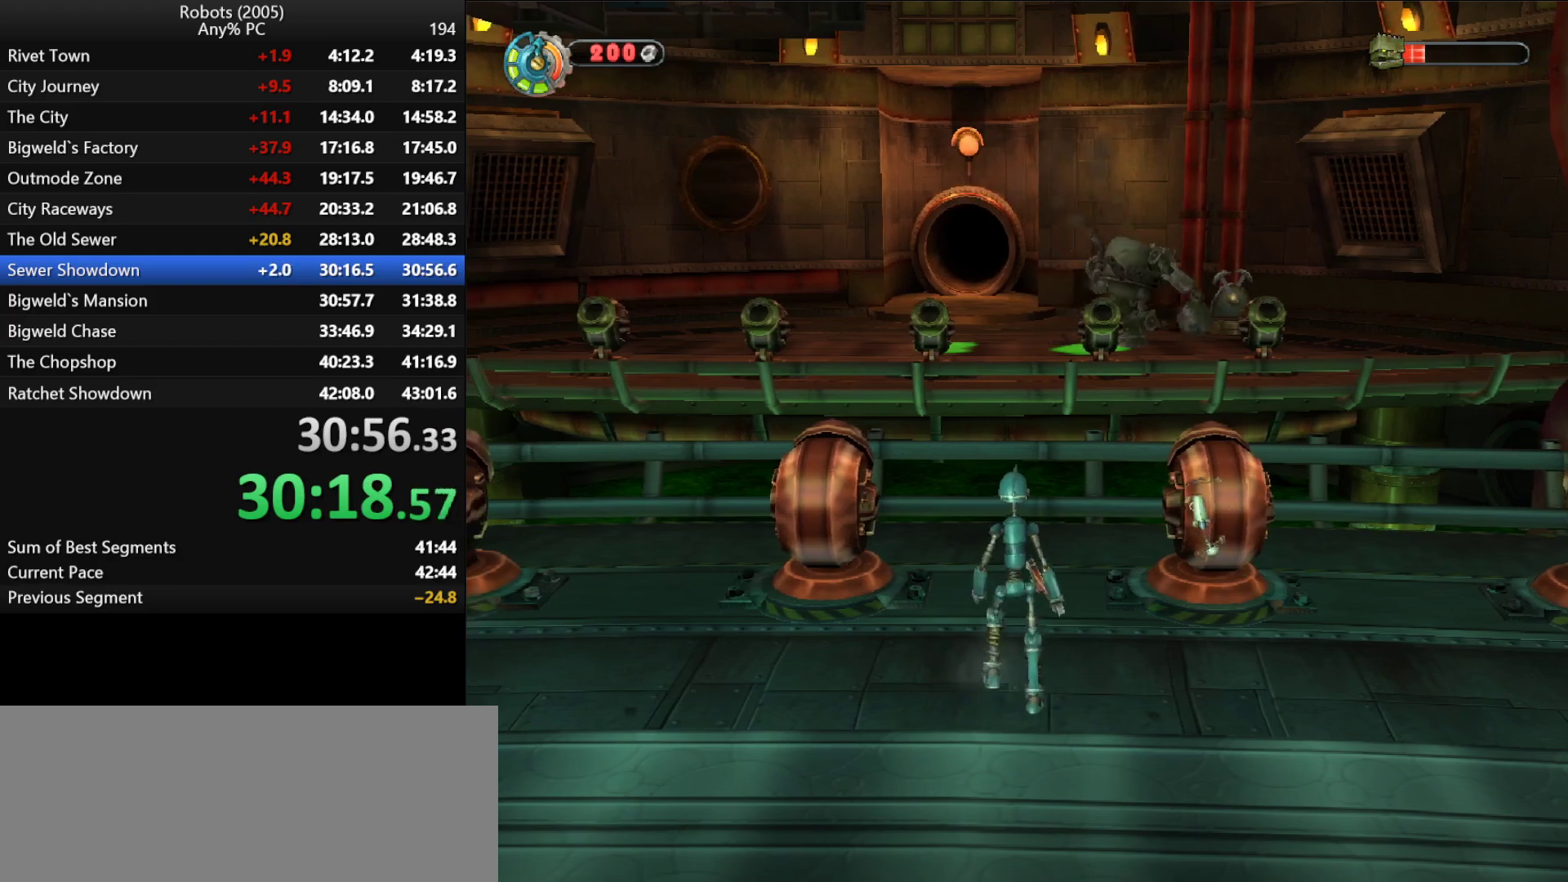
{"keys": [], "events": [[66, "w", "up"], [300, "w", "down"], [350, "w", "up"]]}
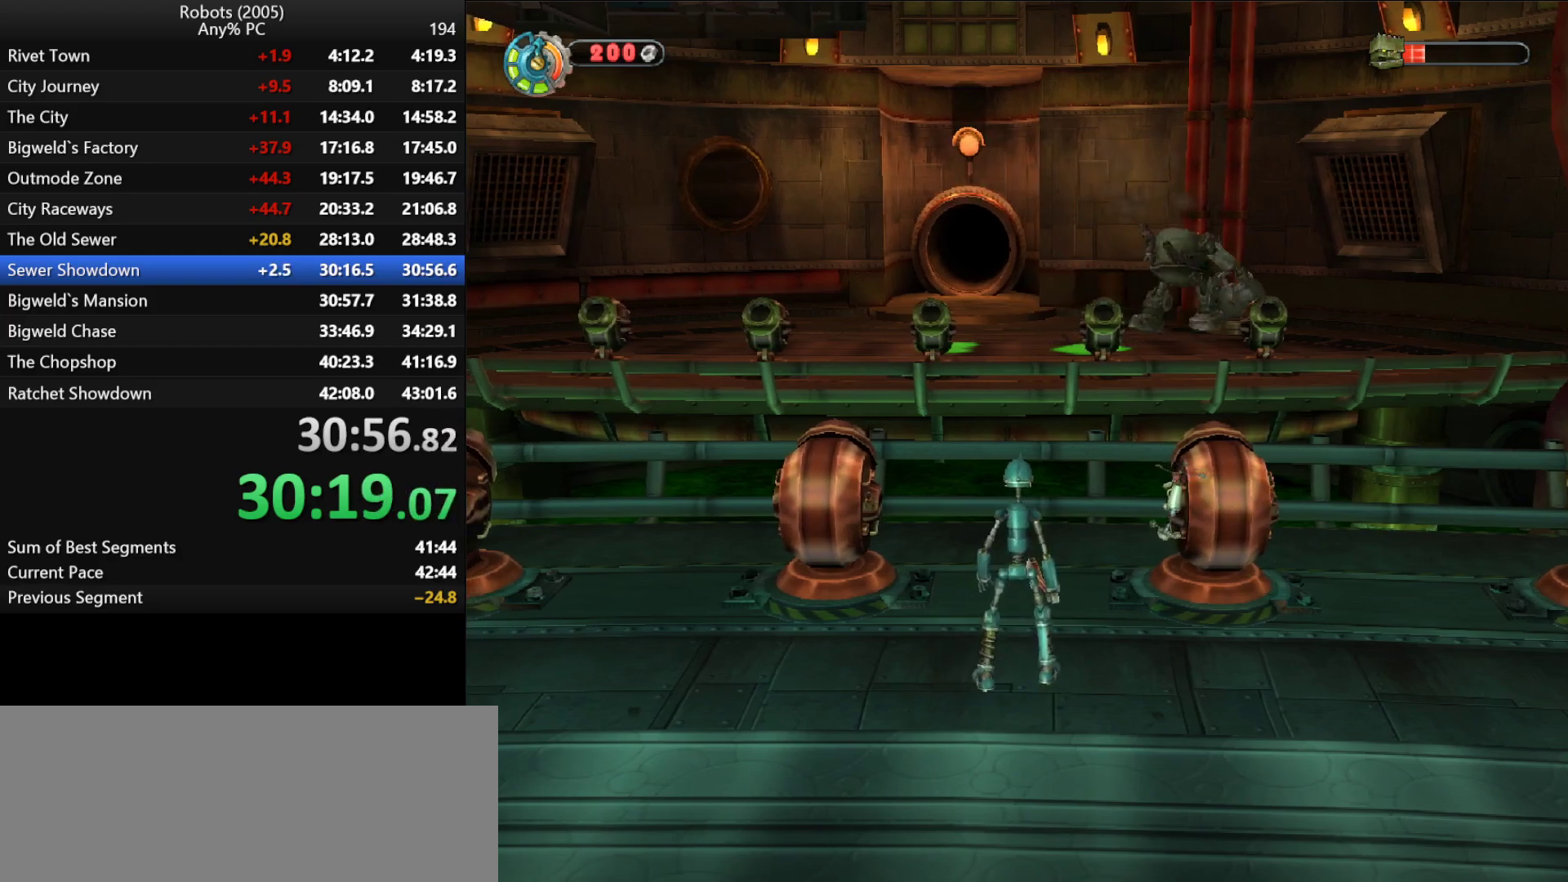
{"keys": [], "events": [[33, "a", "down"], [33, "w", "down"], [133, "a", "up"], [133, "w", "up"], [400, "w", "down"], [500, "w", "up"]]}
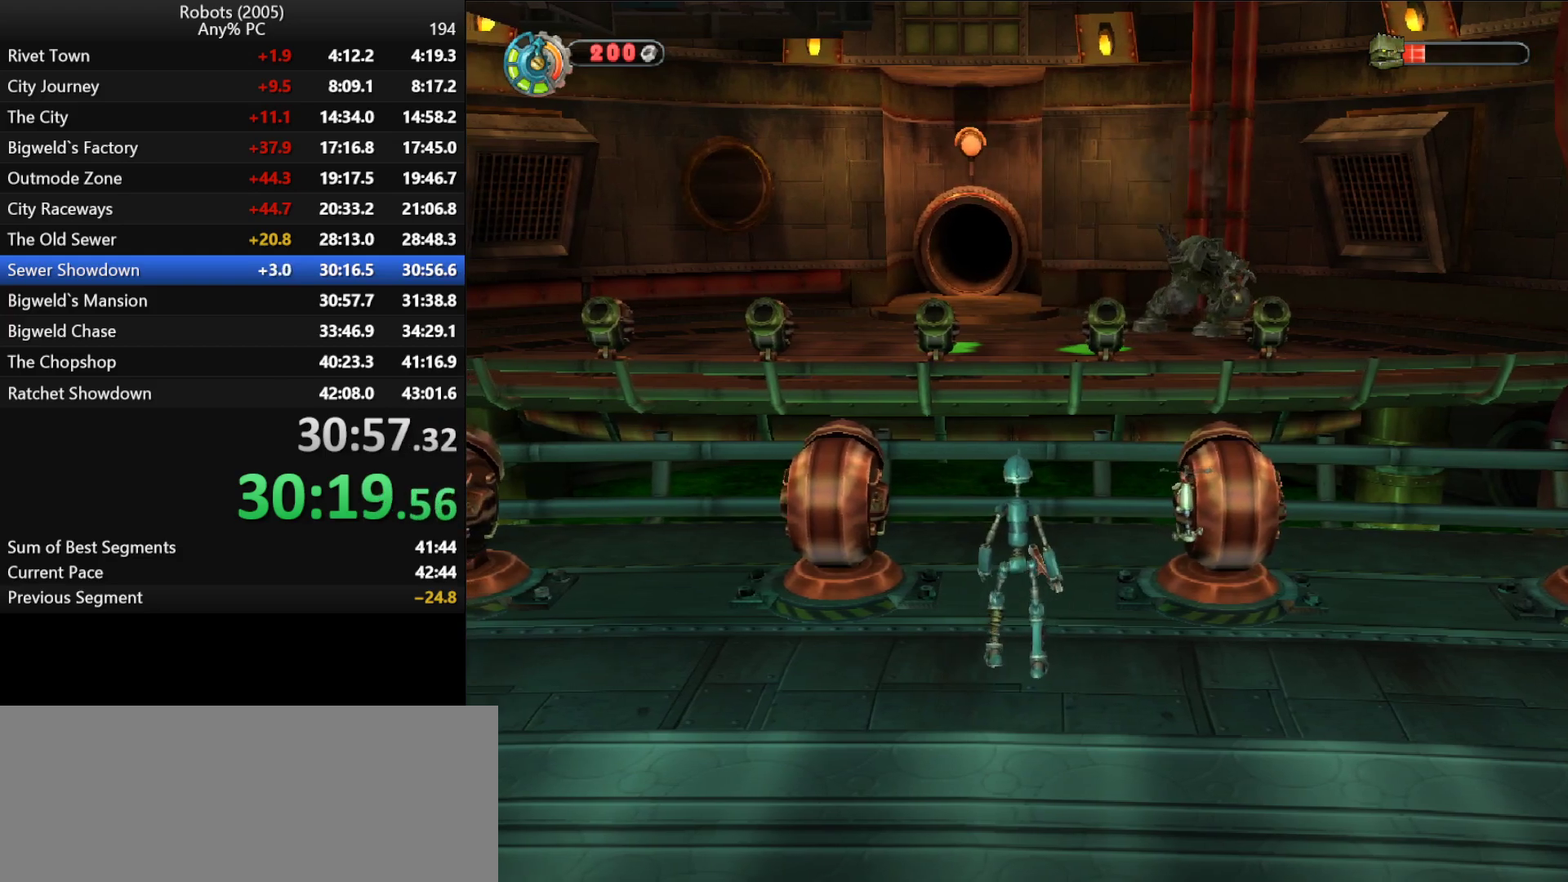
{"keys": ["w"], "events": [[233, "w", "down"], [283, "d", "down"], [333, "d", "up"], [333, "w", "up"], [466, "w", "down"]]}
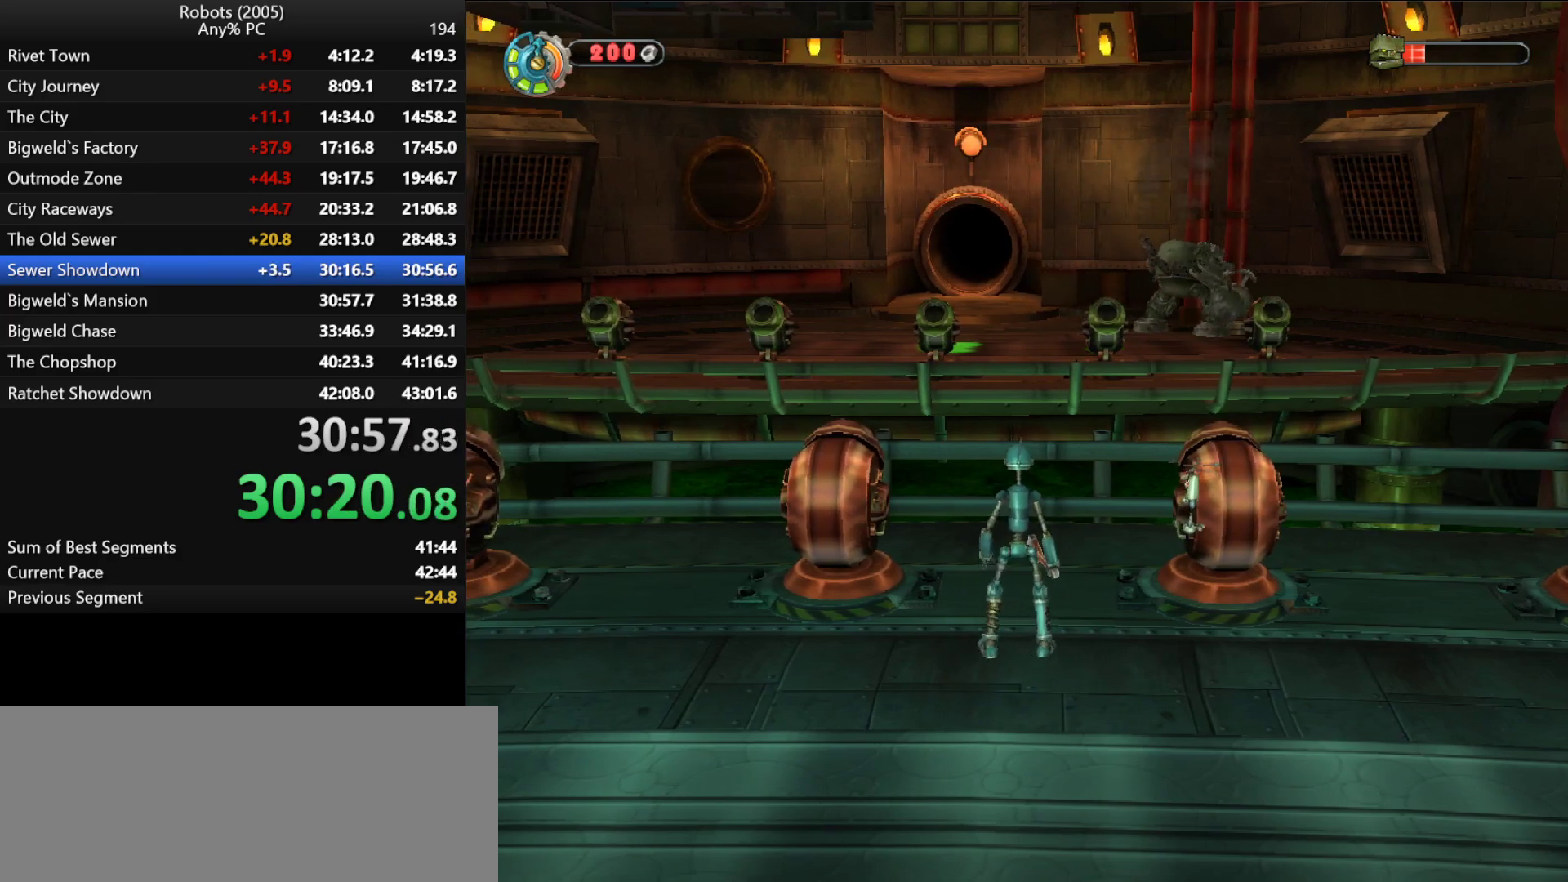
{"keys": [], "events": [[100, "w", "up"], [250, "w", "down"], [300, "w", "up"]]}
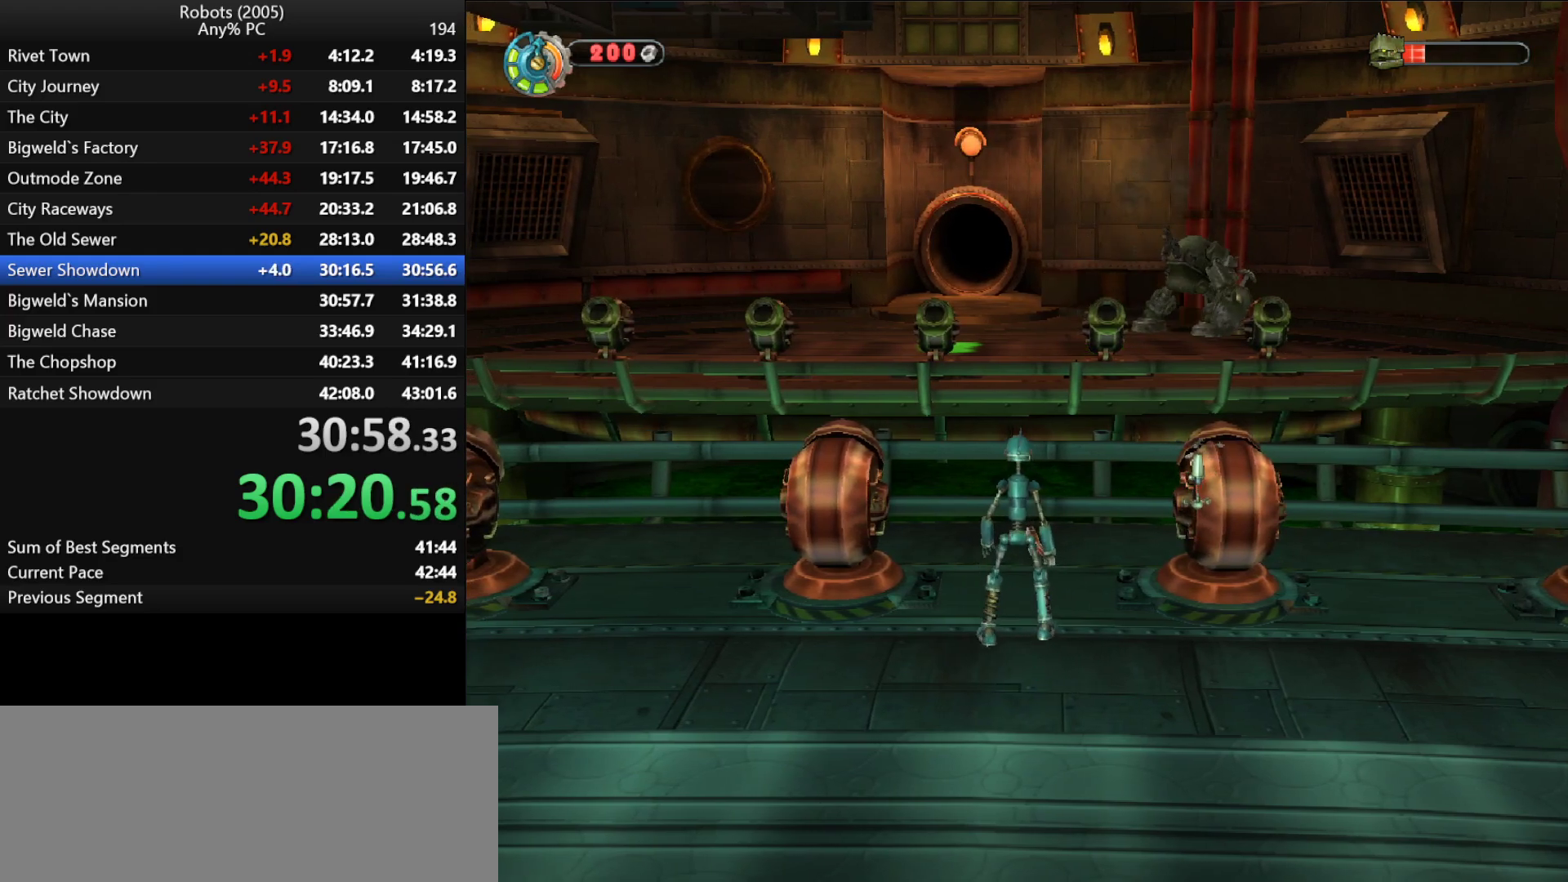
{"keys": [], "events": []}
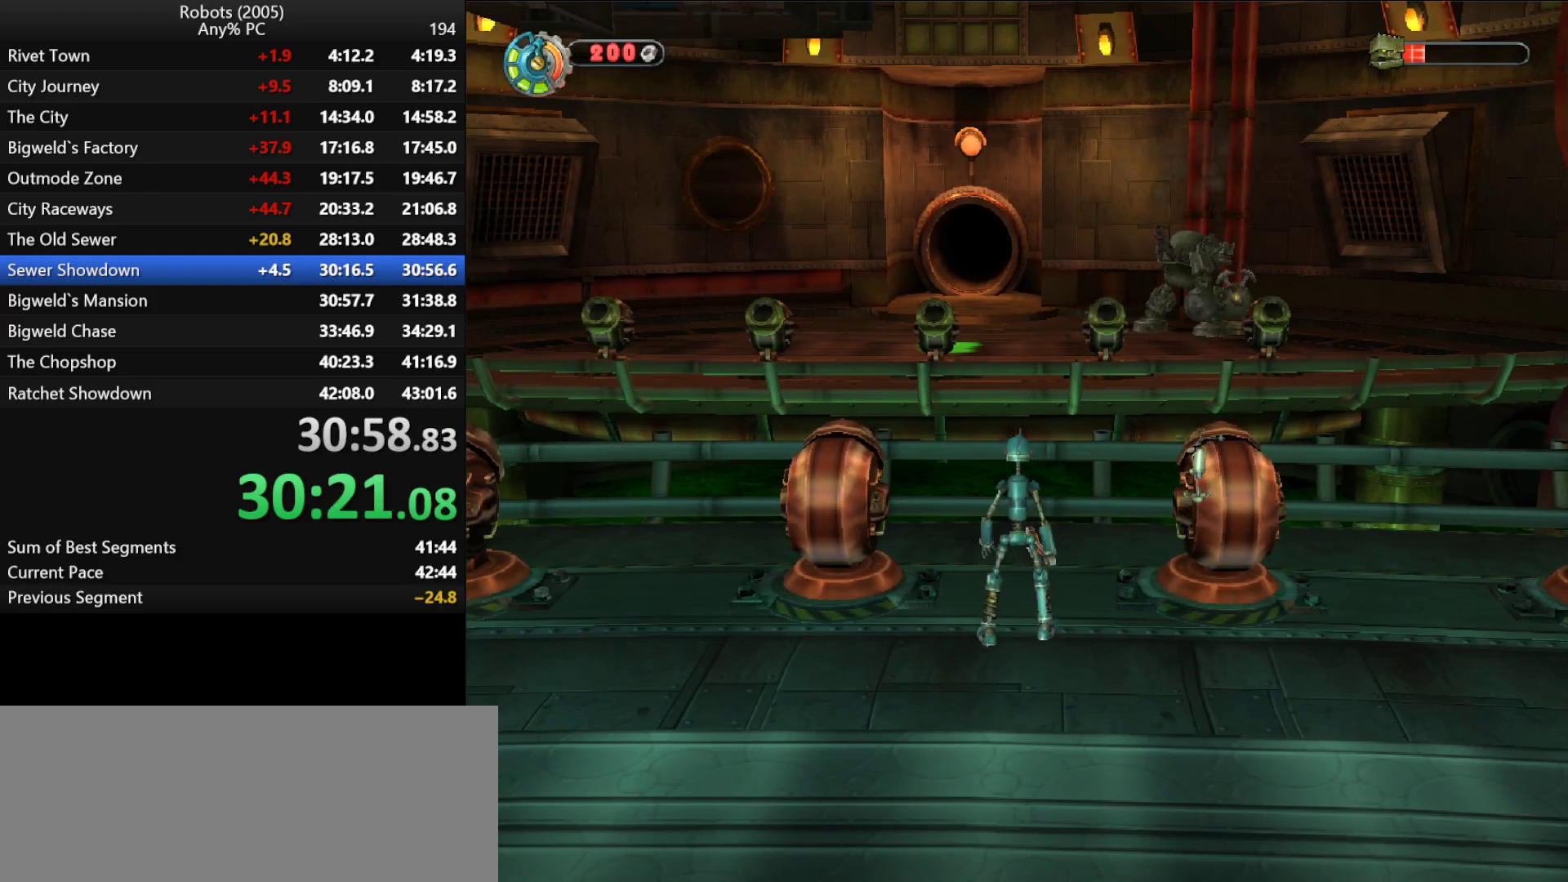
{"keys": [], "events": []}
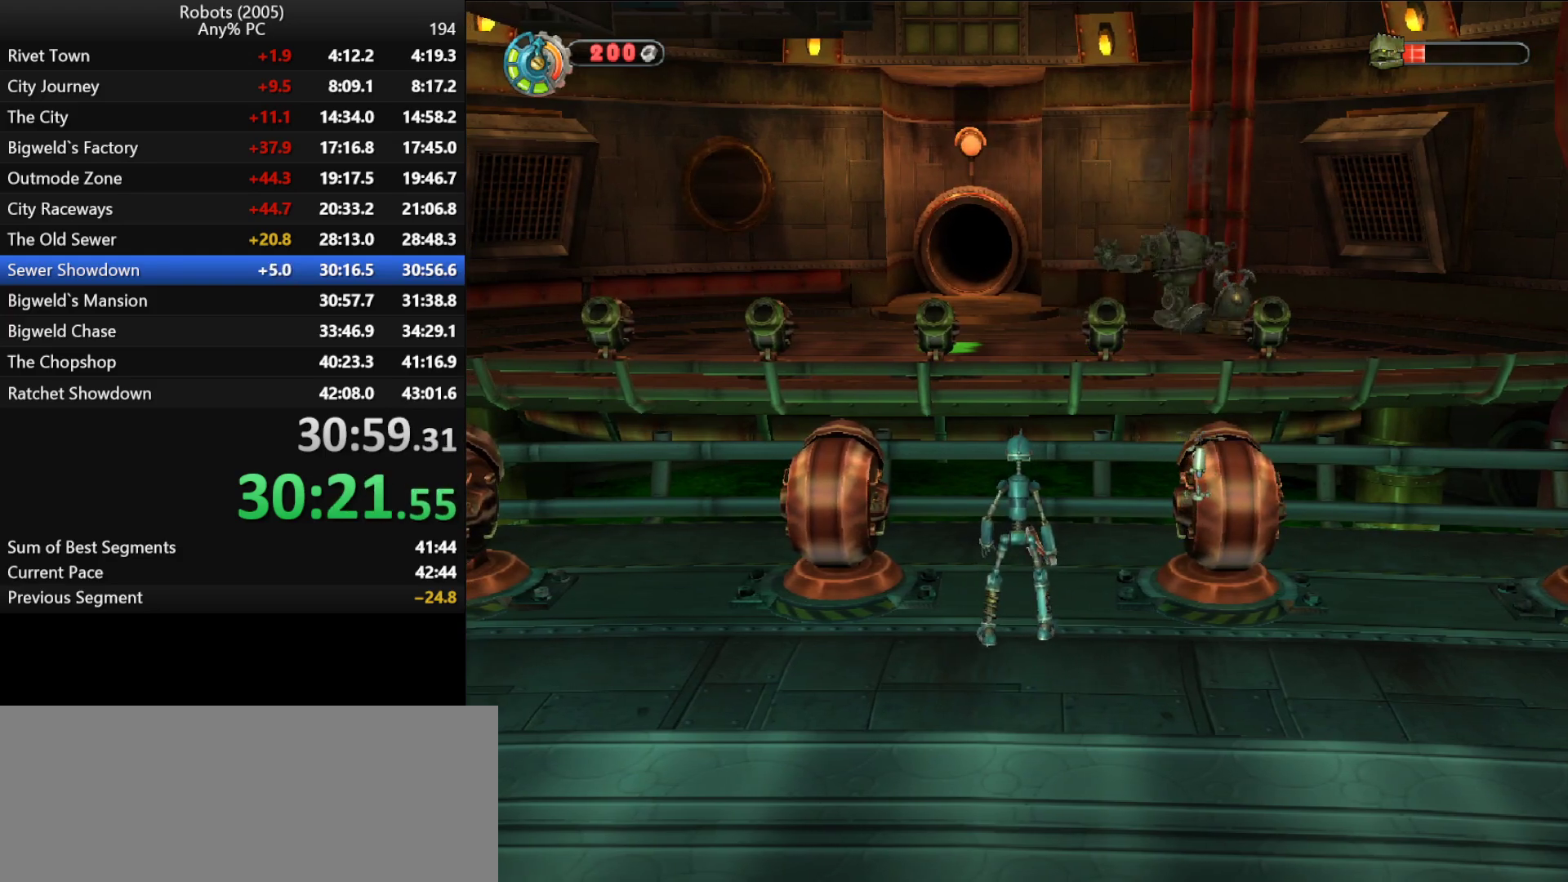
{"keys": ["a", "s"], "events": [[16, "p", "down"], [66, "p", "up"], [116, "a", "down"], [116, "p", "down"], [116, "w", "down"], [200, "p", "up"], [266, "p", "down"], [266, "w", "up"], [350, "p", "up"], [483, "s", "down"]]}
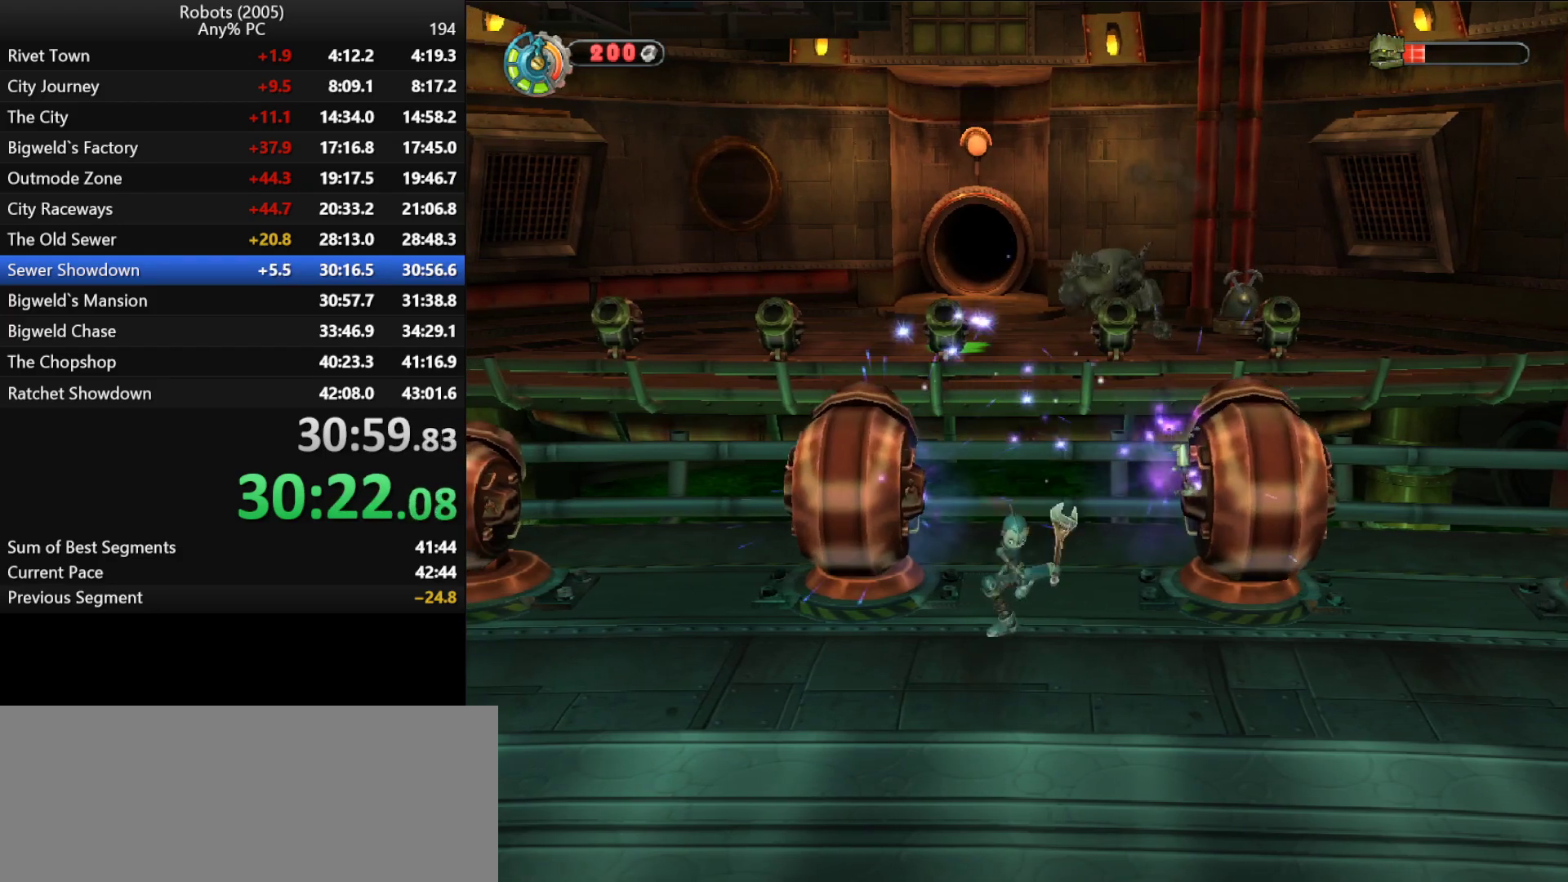
{"keys": ["a", "s"], "events": [[133, "a", "up"], [316, "a", "down"]]}
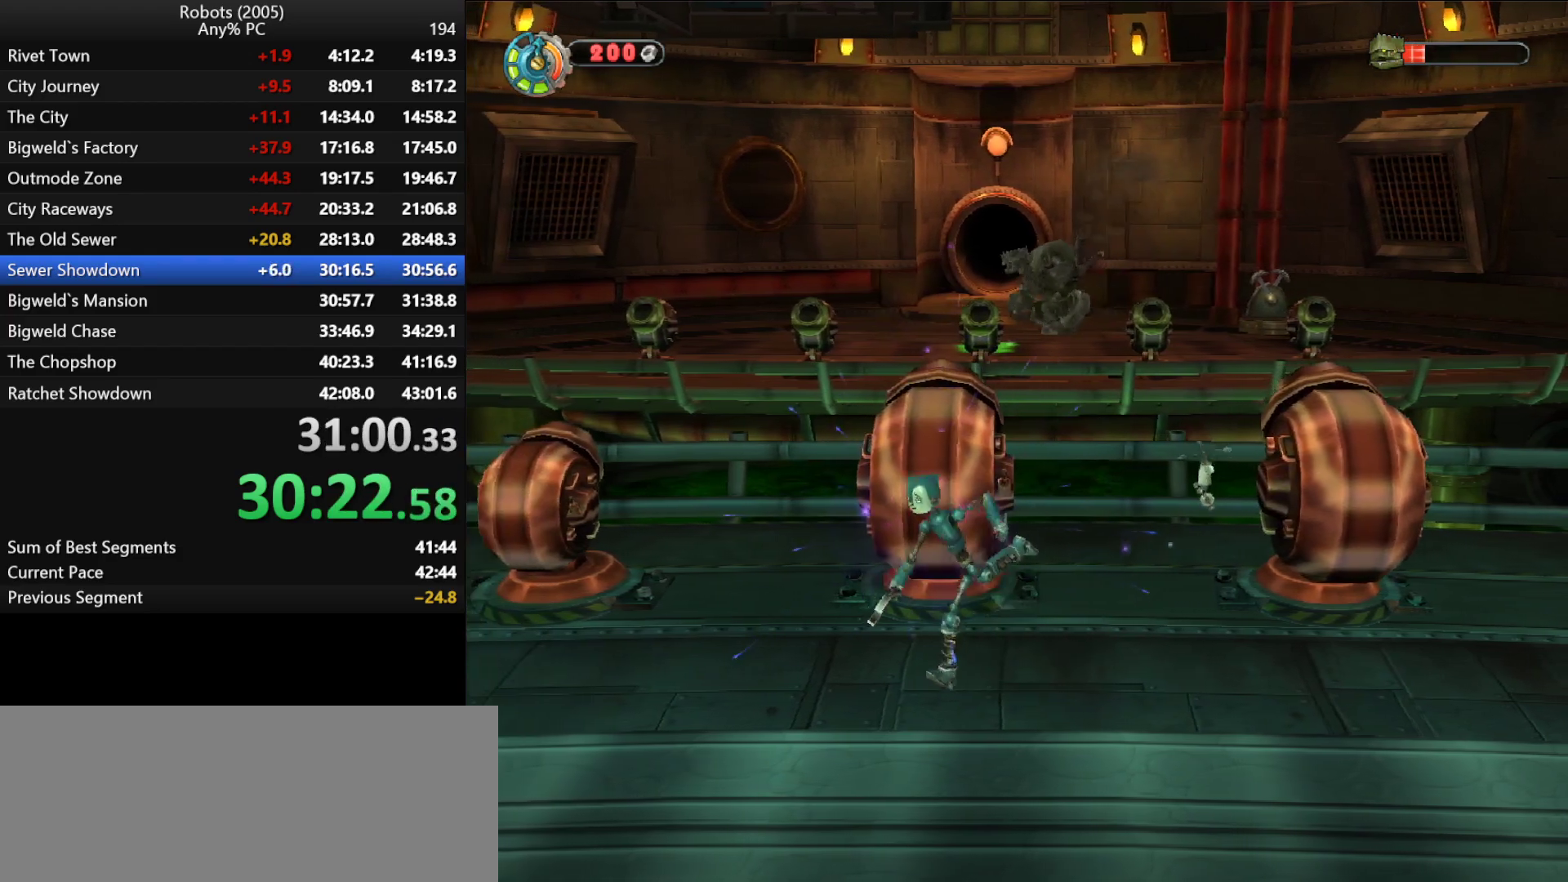
{"keys": ["a", "w"], "events": [[50, "s", "up"], [333, "w", "down"]]}
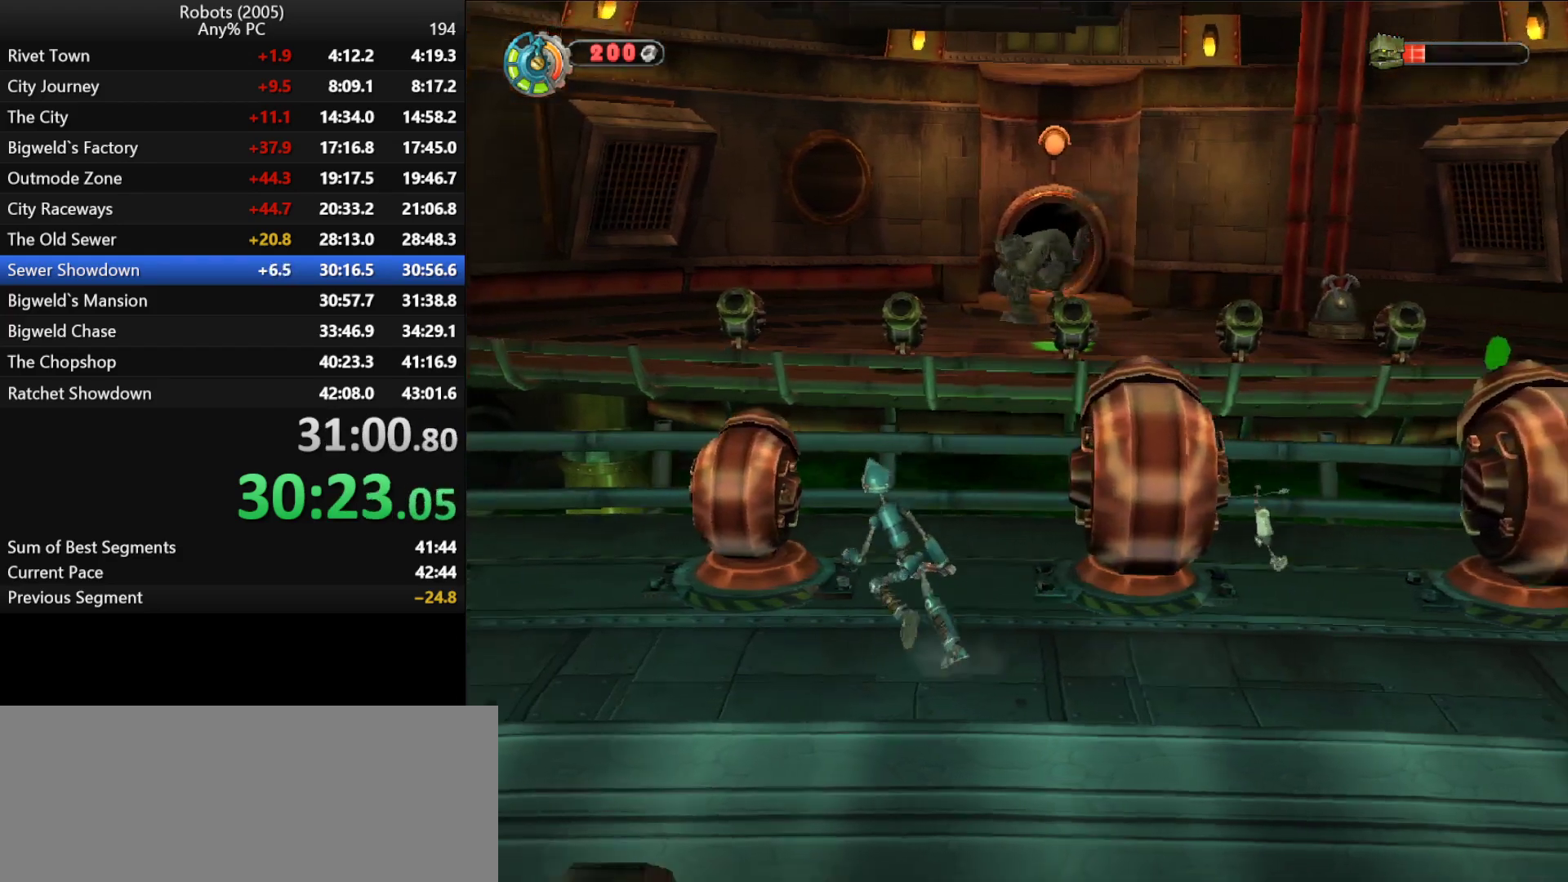
{"keys": ["w"], "events": [[116, "a", "up"], [150, "w", "up"], [383, "w", "down"], [433, "a", "down"], [483, "a", "up"]]}
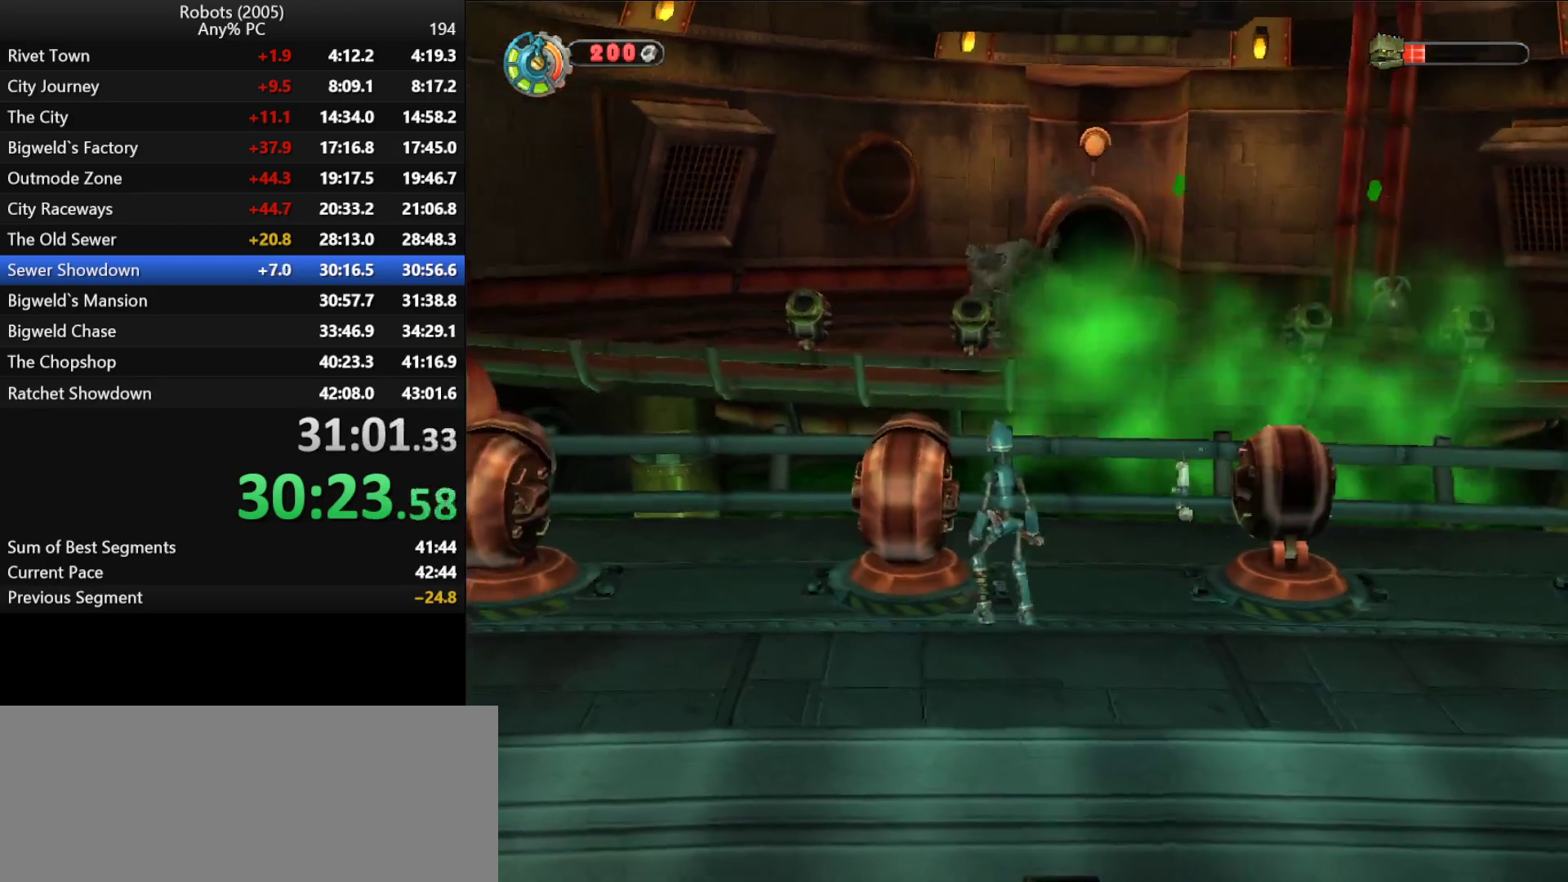
{"keys": [], "events": [[33, "w", "up"], [466, "p", "down"], [500, "p", "up"]]}
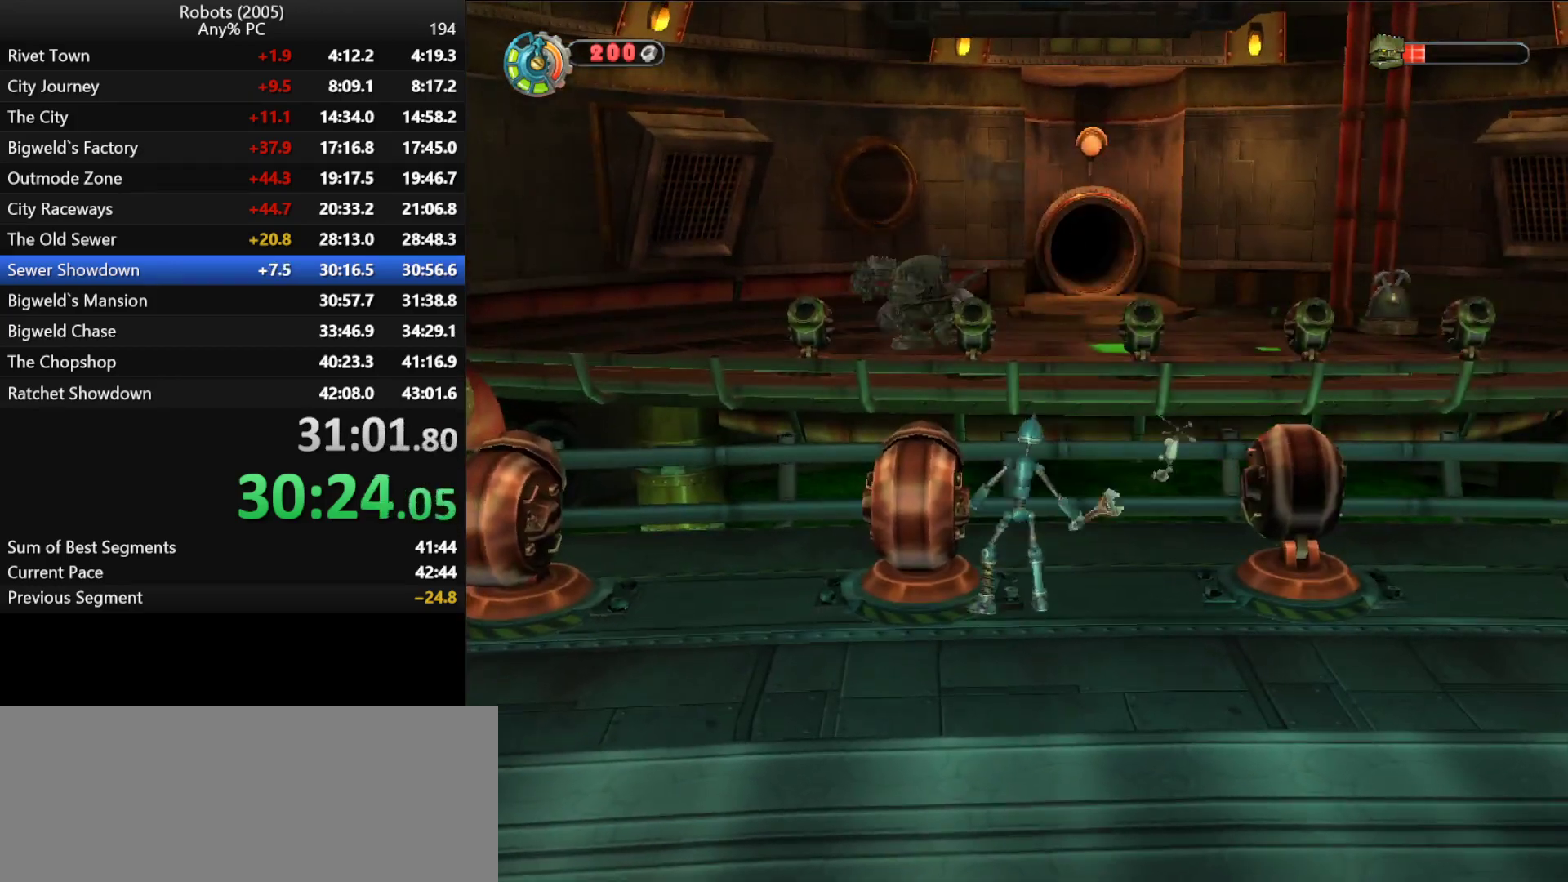
{"keys": [], "events": [[100, "p", "down"], [150, "p", "up"], [250, "p", "down"], [283, "p", "up"]]}
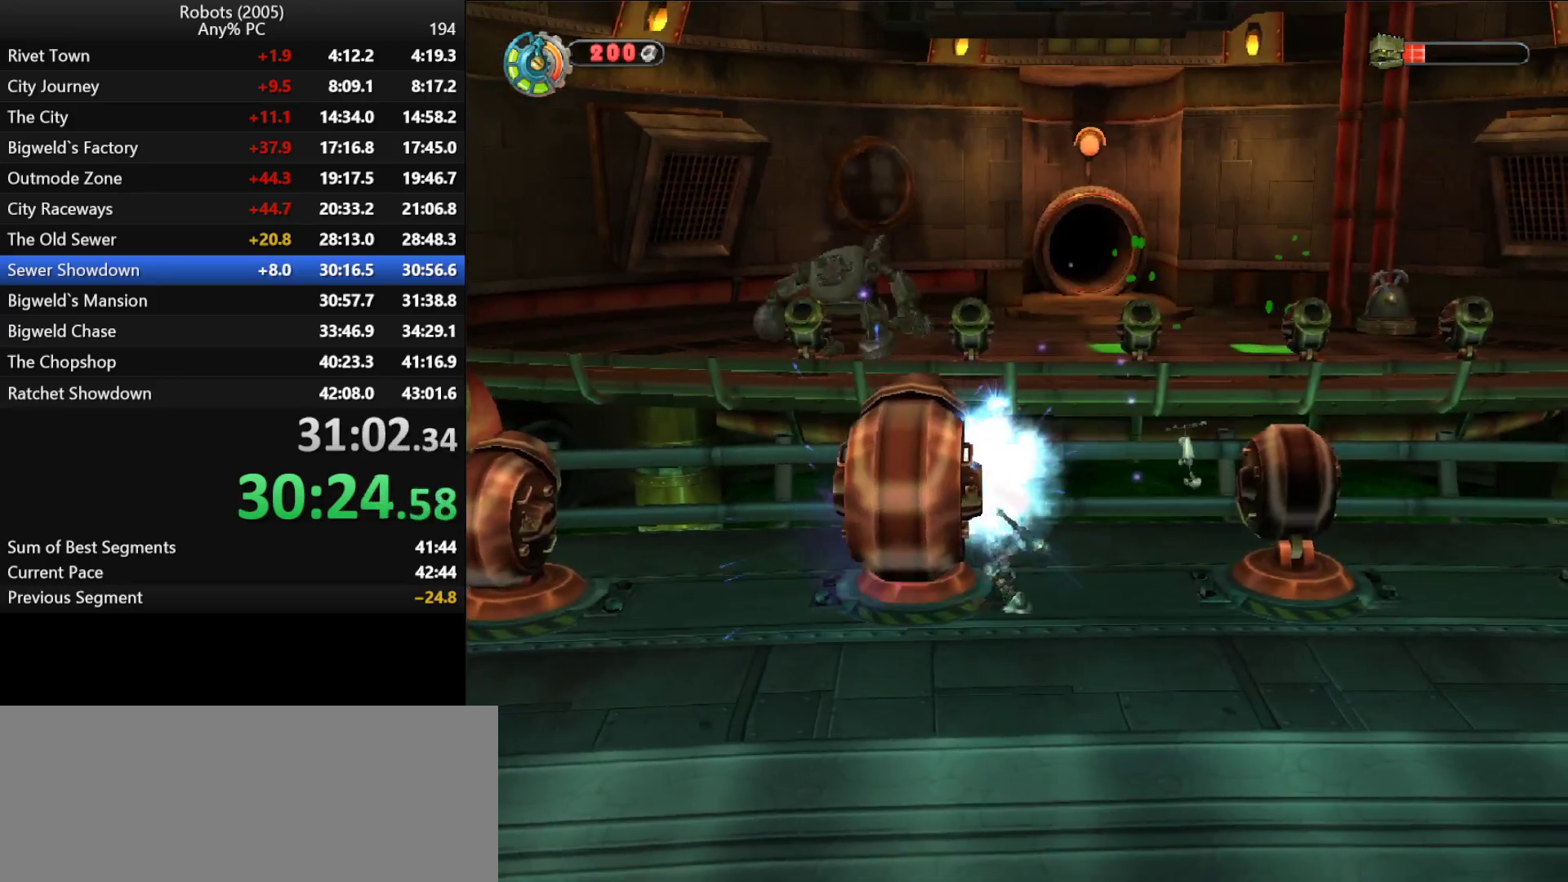
{"keys": ["d", "s"], "events": [[133, "s", "down"], [150, "d", "down"]]}
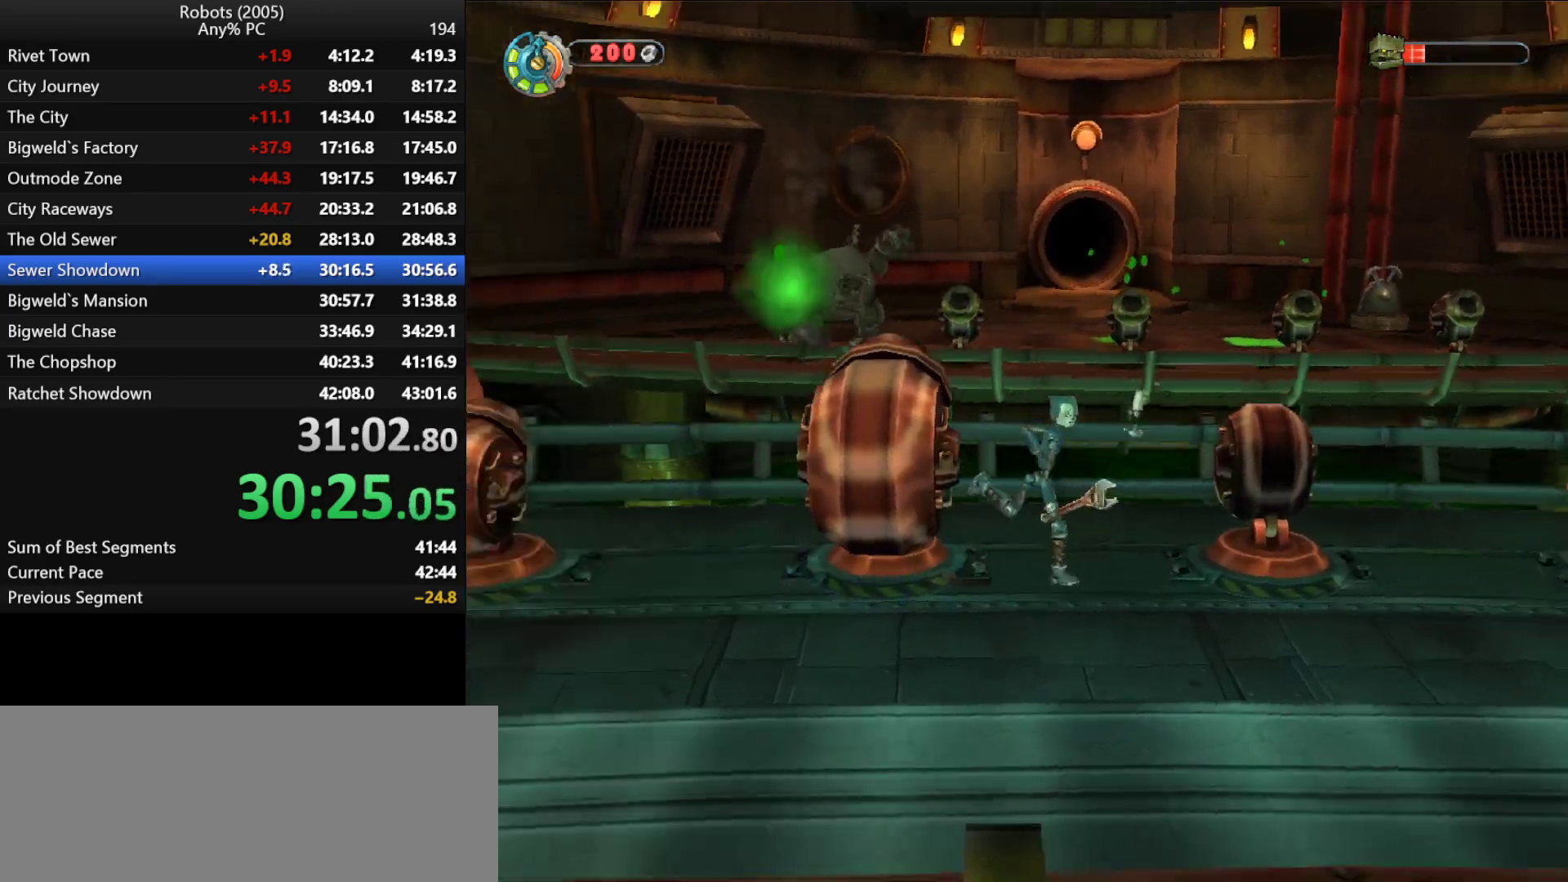
{"keys": [], "events": [[416, "d", "up"], [416, "s", "up"]]}
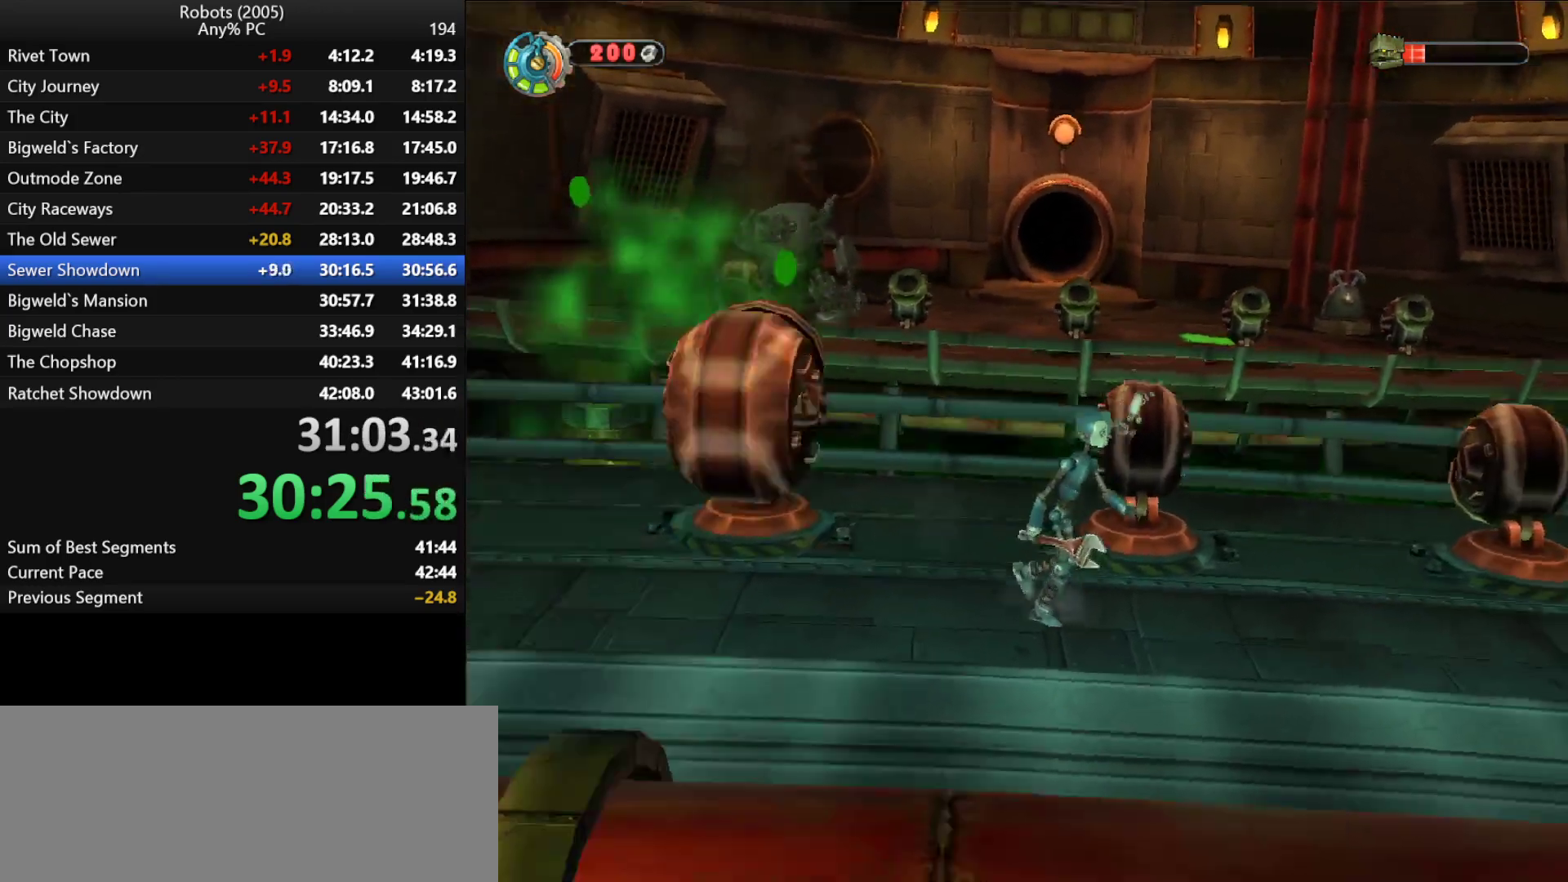
{"keys": ["a"], "events": [[250, "a", "down"]]}
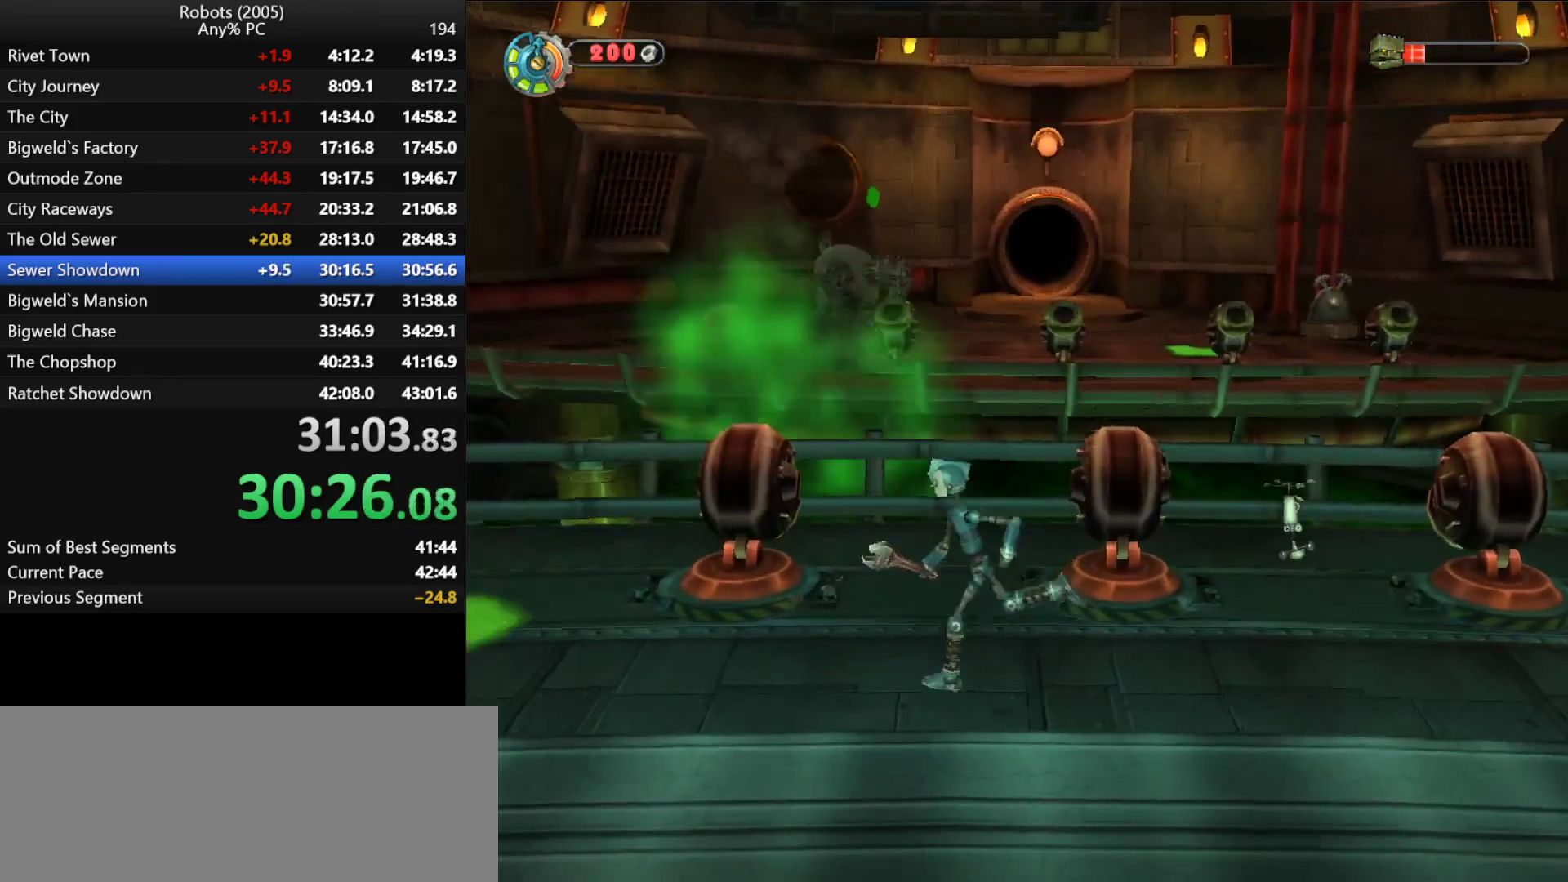
{"keys": ["d", "s"], "events": [[16, "a", "up"], [166, "d", "down"], [433, "s", "down"]]}
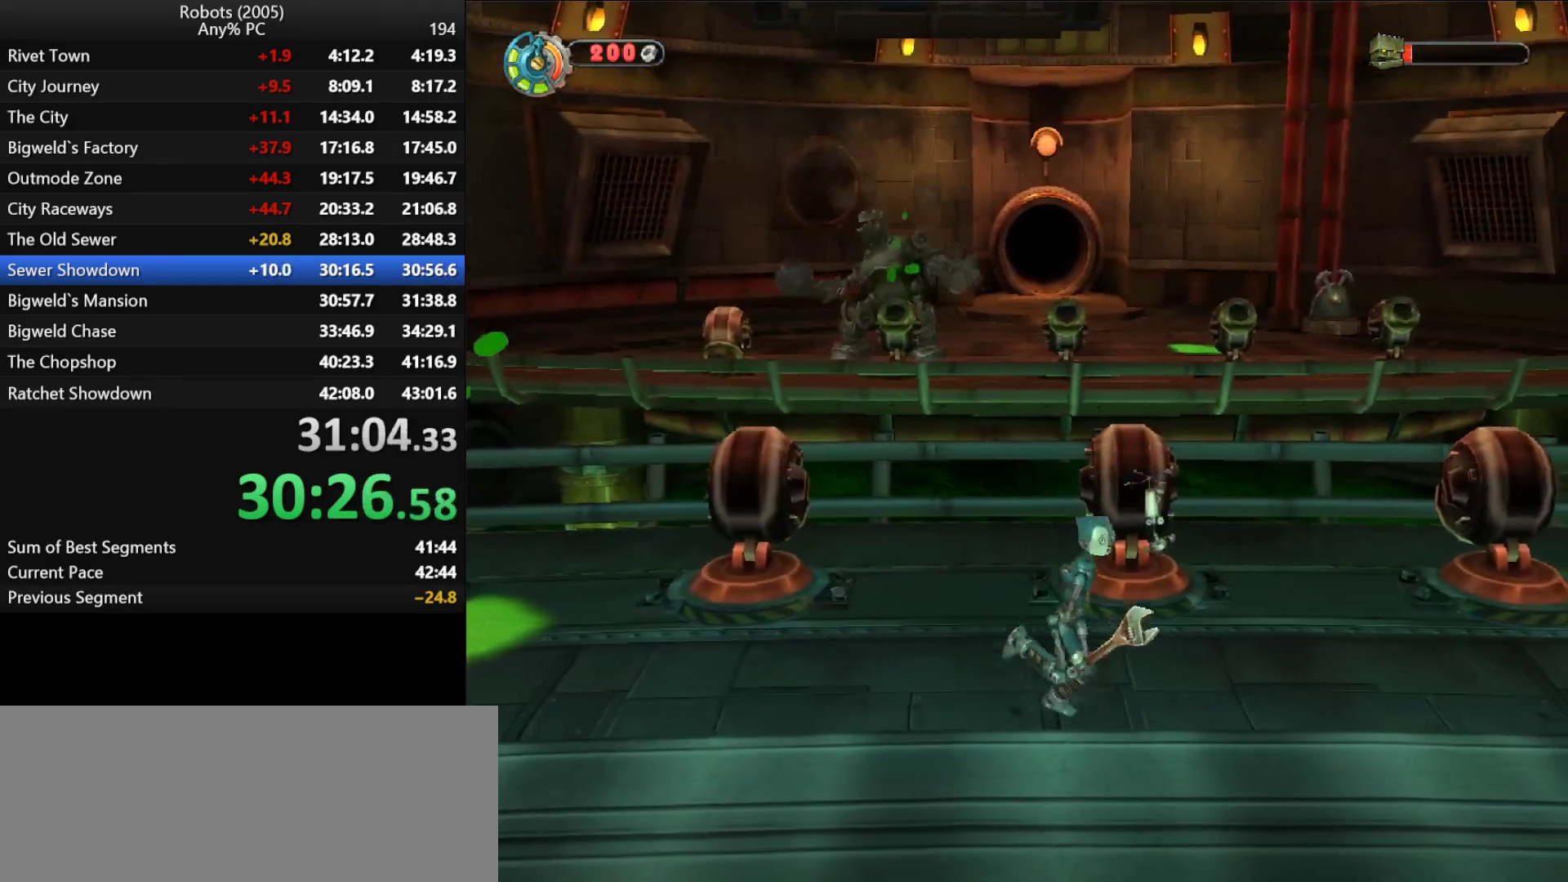
{"keys": ["d"], "events": [[133, "s", "up"], [366, "w", "down"], [500, "w", "up"]]}
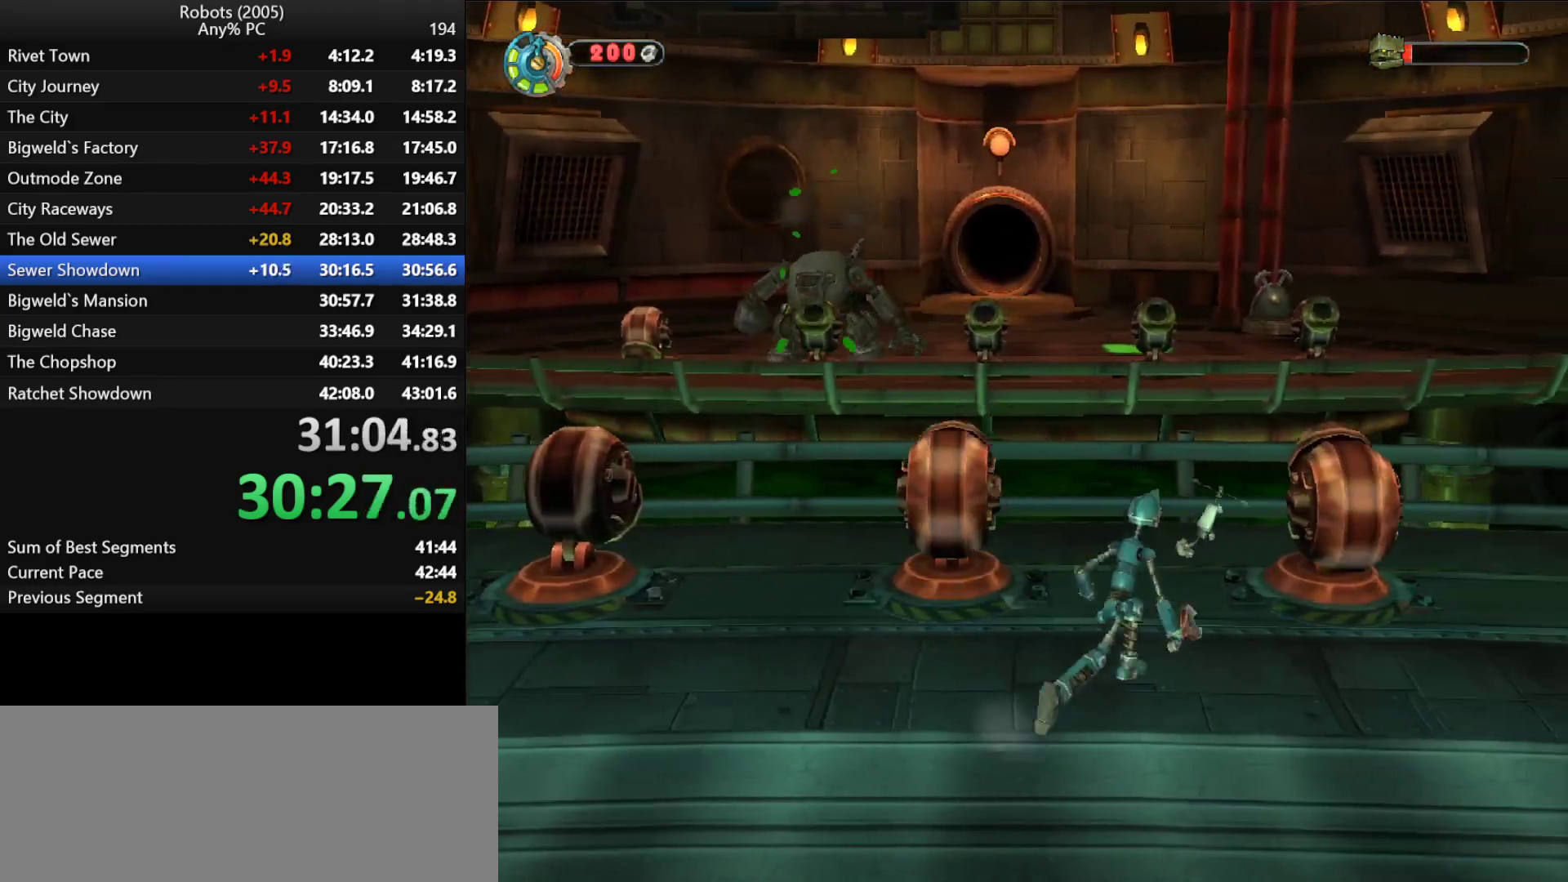
{"keys": ["w"], "events": [[50, "d", "up"], [250, "w", "down"], [283, "d", "down"], [333, "d", "up"], [333, "w", "up"], [483, "w", "down"]]}
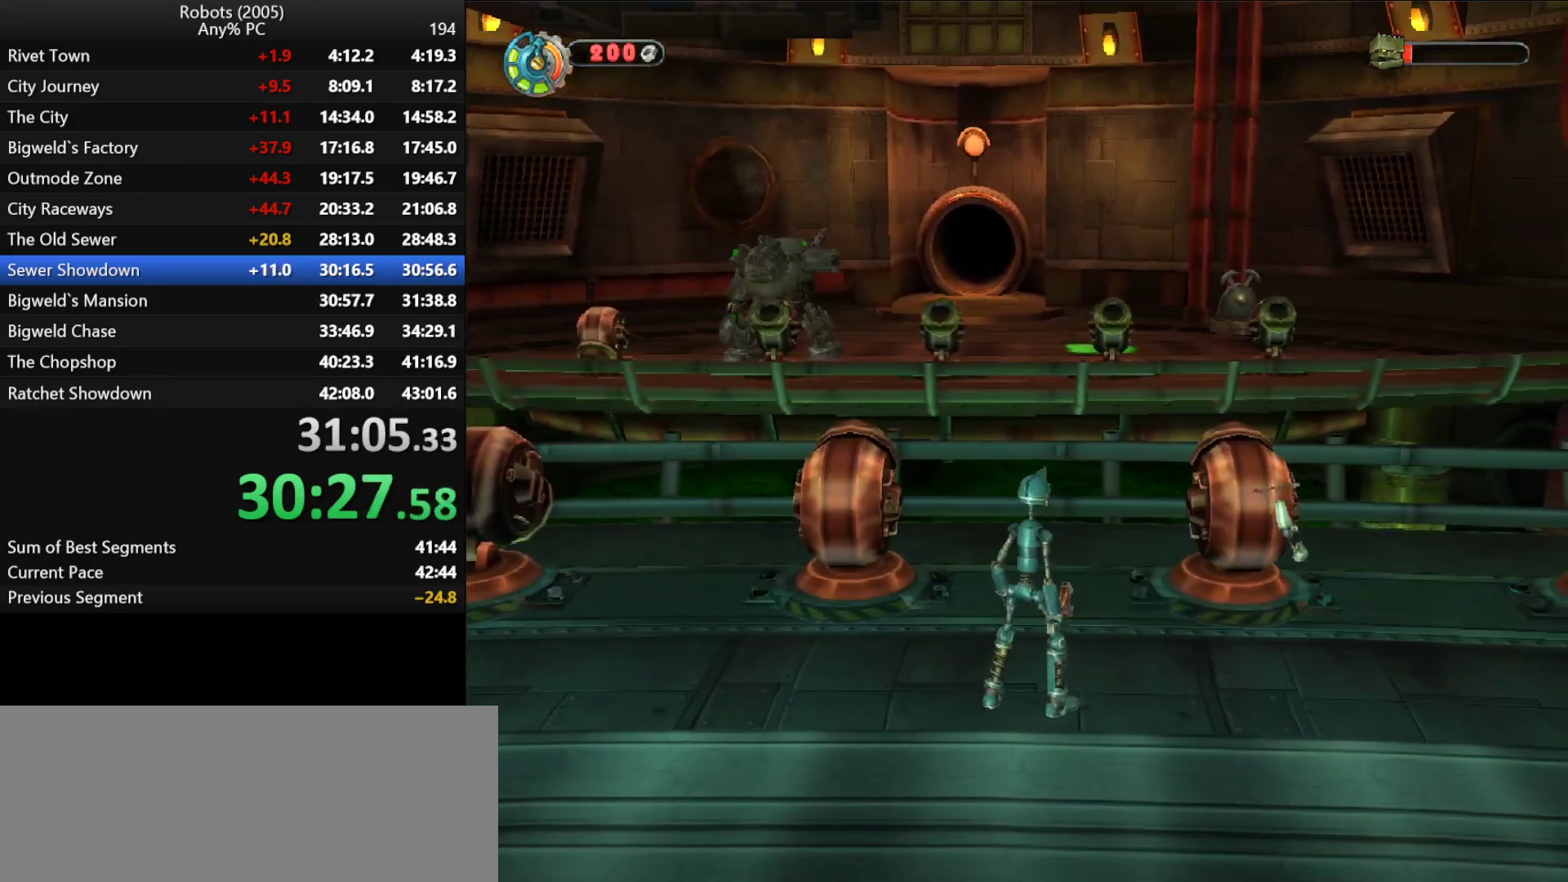
{"keys": [], "events": [[16, "d", "down"], [116, "d", "up"], [116, "w", "up"], [250, "d", "down"], [250, "w", "down"], [300, "d", "up"], [350, "w", "up"]]}